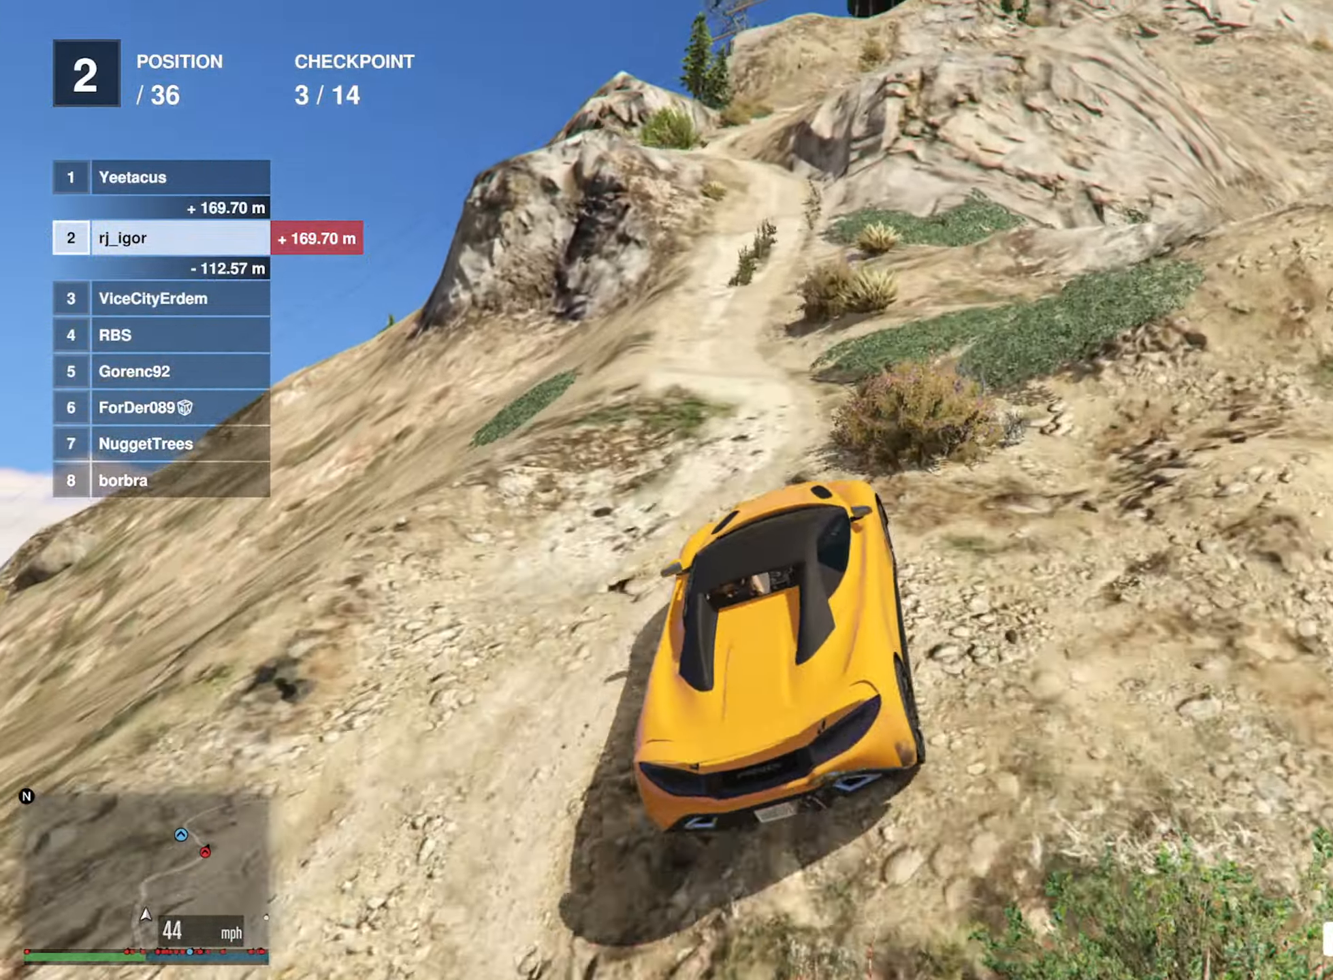
Gameplay with a controller (Xbox layout); each line is a JSON object with the inputs held at the frame after it. "events" lists button and stick changes between this image and that frame as [ms after this image, input, new state], when the widget could be followed in between.
{"buttons": ["R2"], "left_stick": "left", "right_stick": "center", "events": [[50, "left_stick", "center"], [483, "left_stick", "left"]]}
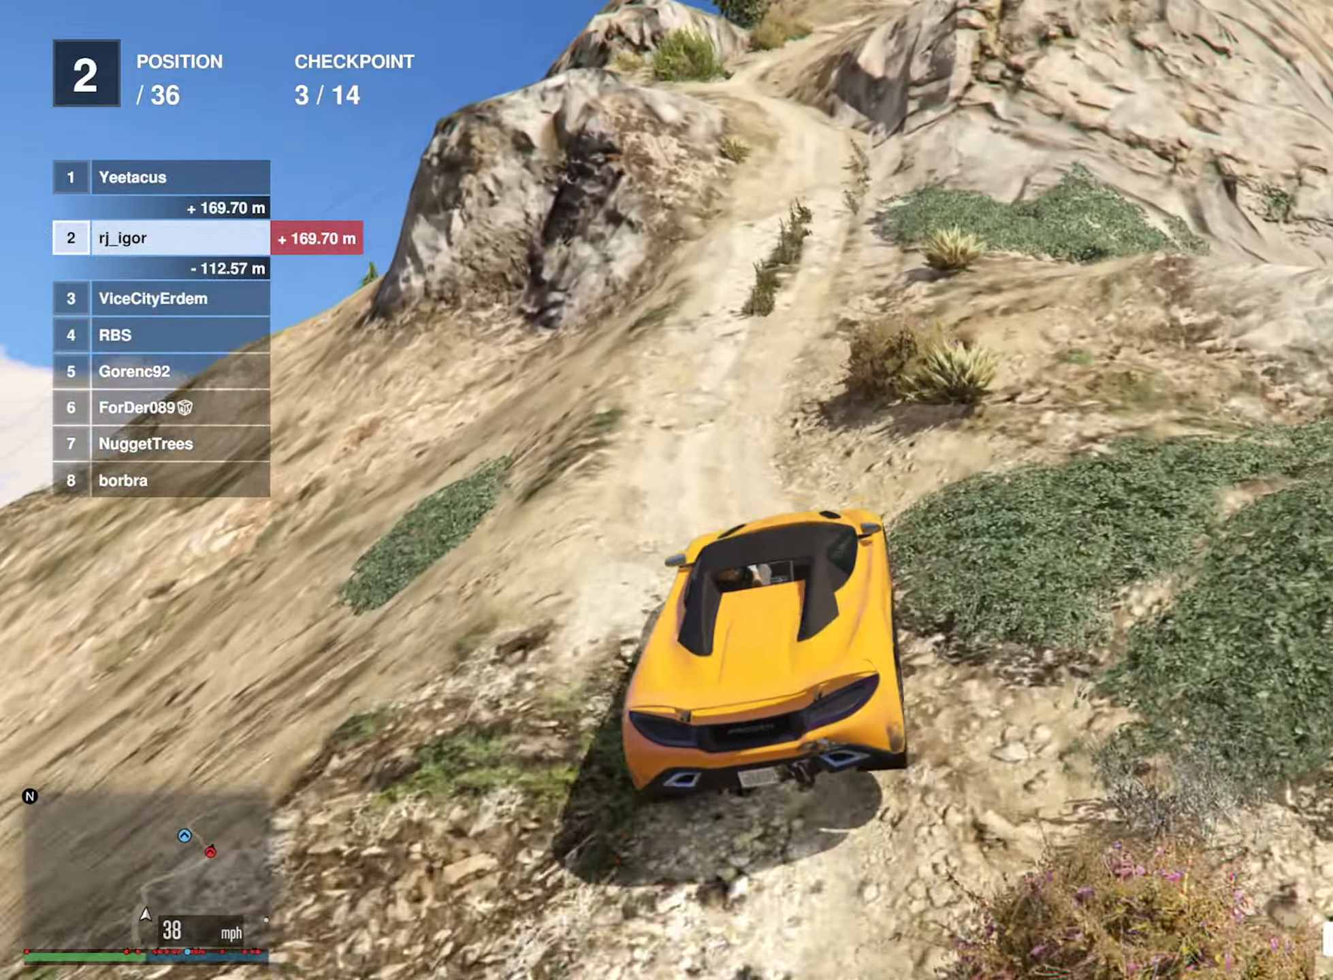
{"buttons": ["R2"], "left_stick": "center", "right_stick": "center", "events": [[83, "left_stick", "center"]]}
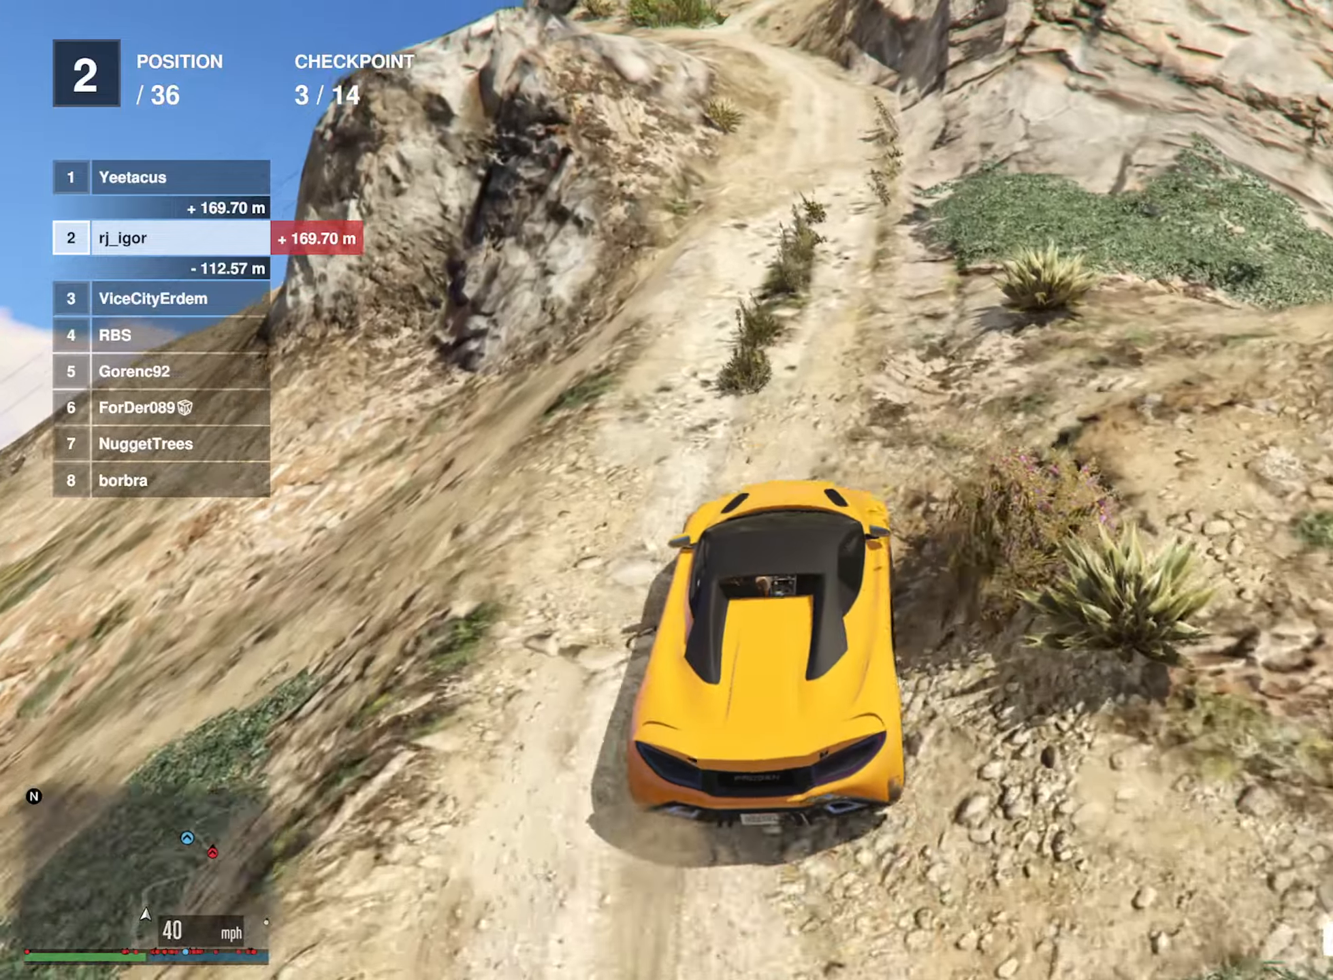
{"buttons": ["R2"], "left_stick": "center", "right_stick": "center", "events": [[217, "left_stick", "right"], [300, "left_stick", "center"]]}
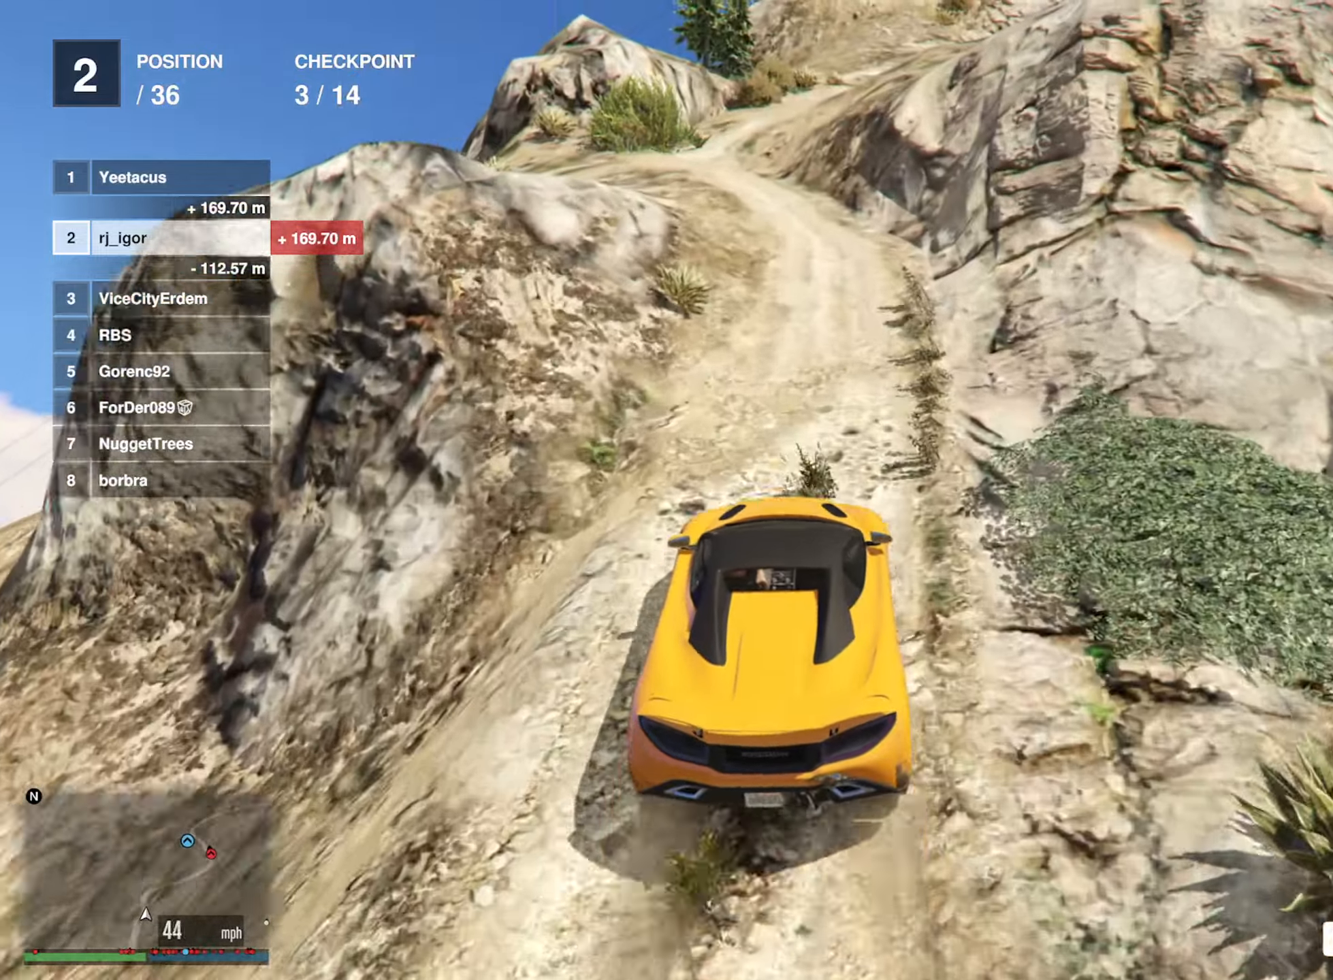
{"buttons": [], "left_stick": "center", "right_stick": "center", "events": [[184, "R2", "up"], [184, "left_stick", "left"], [334, "left_stick", "center"]]}
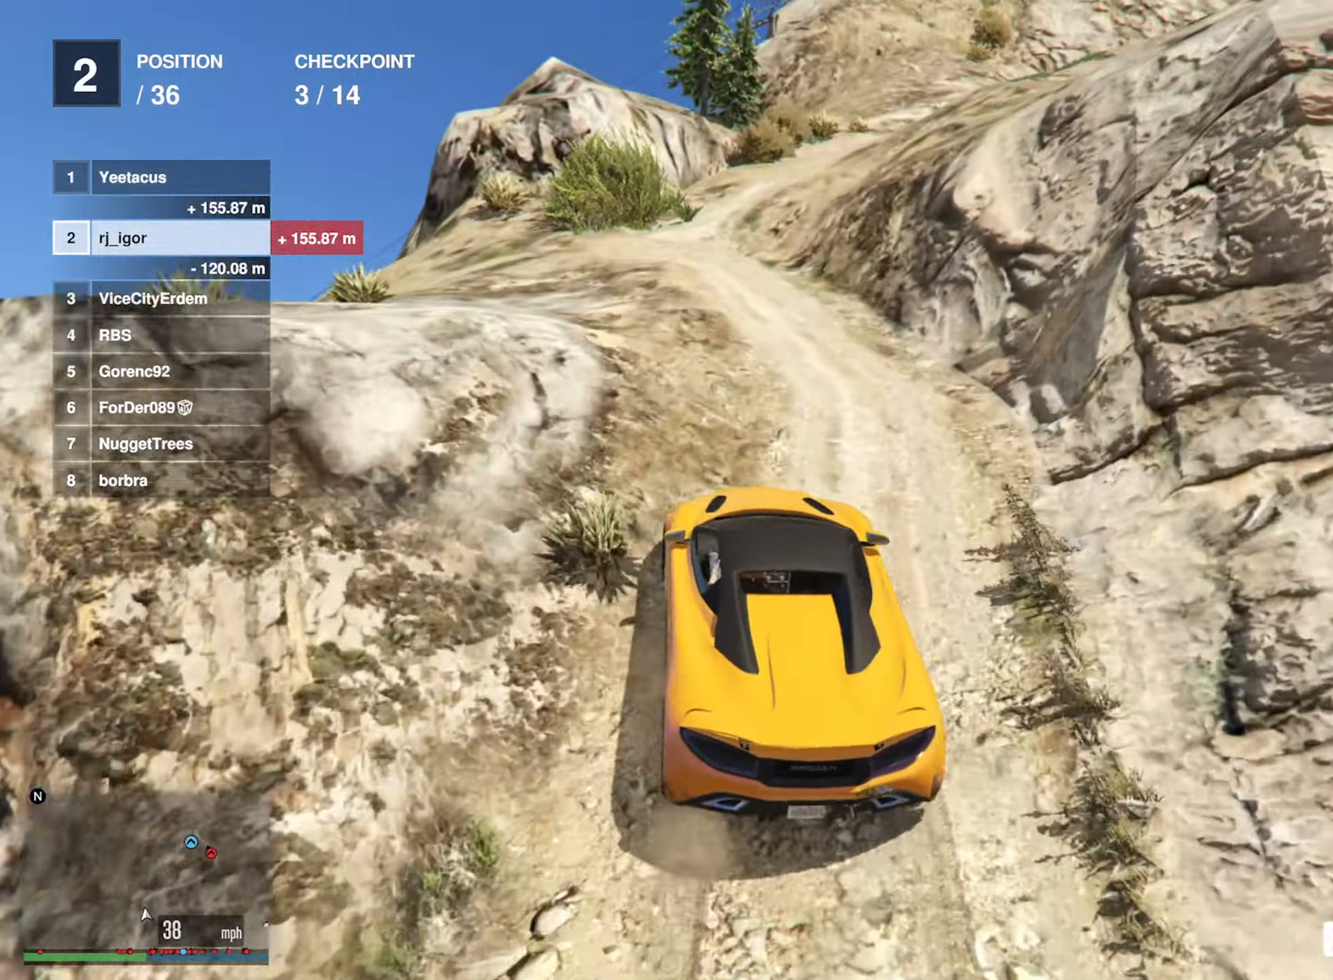
{"buttons": ["R2"], "left_stick": "down-right", "right_stick": "center", "events": [[34, "R2", "down"], [200, "R2", "up"], [250, "left_stick", "right"], [284, "R2", "down"], [334, "left_stick", "center"], [467, "left_stick", "down-right"]]}
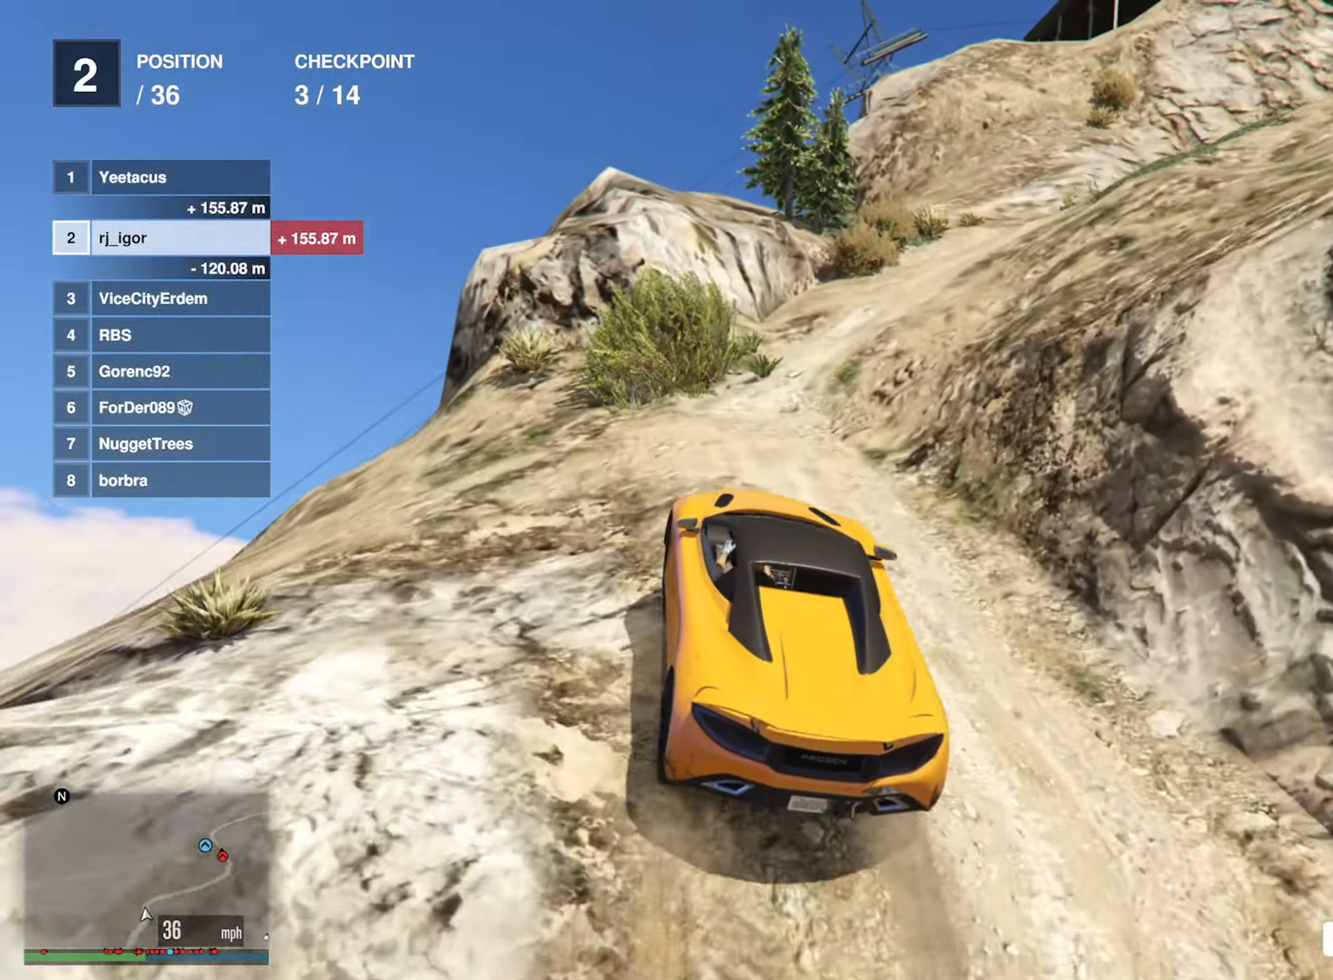
{"buttons": ["R2"], "left_stick": "down-right", "right_stick": "center", "events": [[17, "R2", "up"], [100, "R2", "down"], [167, "left_stick", "center"], [284, "left_stick", "down-right"]]}
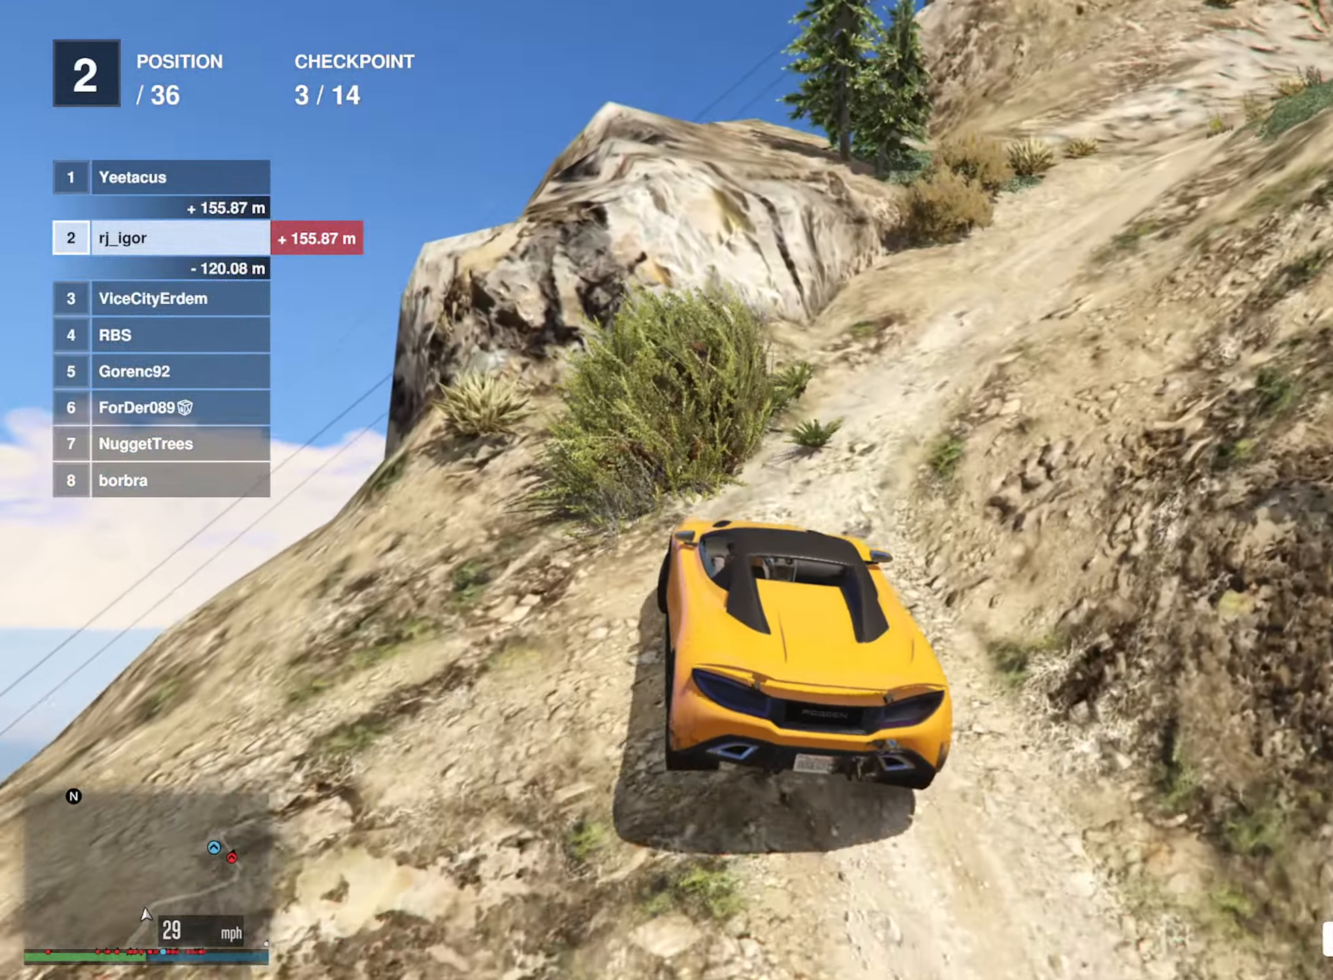
{"buttons": ["R2"], "left_stick": "center", "right_stick": "center", "events": [[84, "left_stick", "center"], [200, "left_stick", "down-right"], [234, "R2", "up"], [317, "R2", "down"], [317, "left_stick", "center"]]}
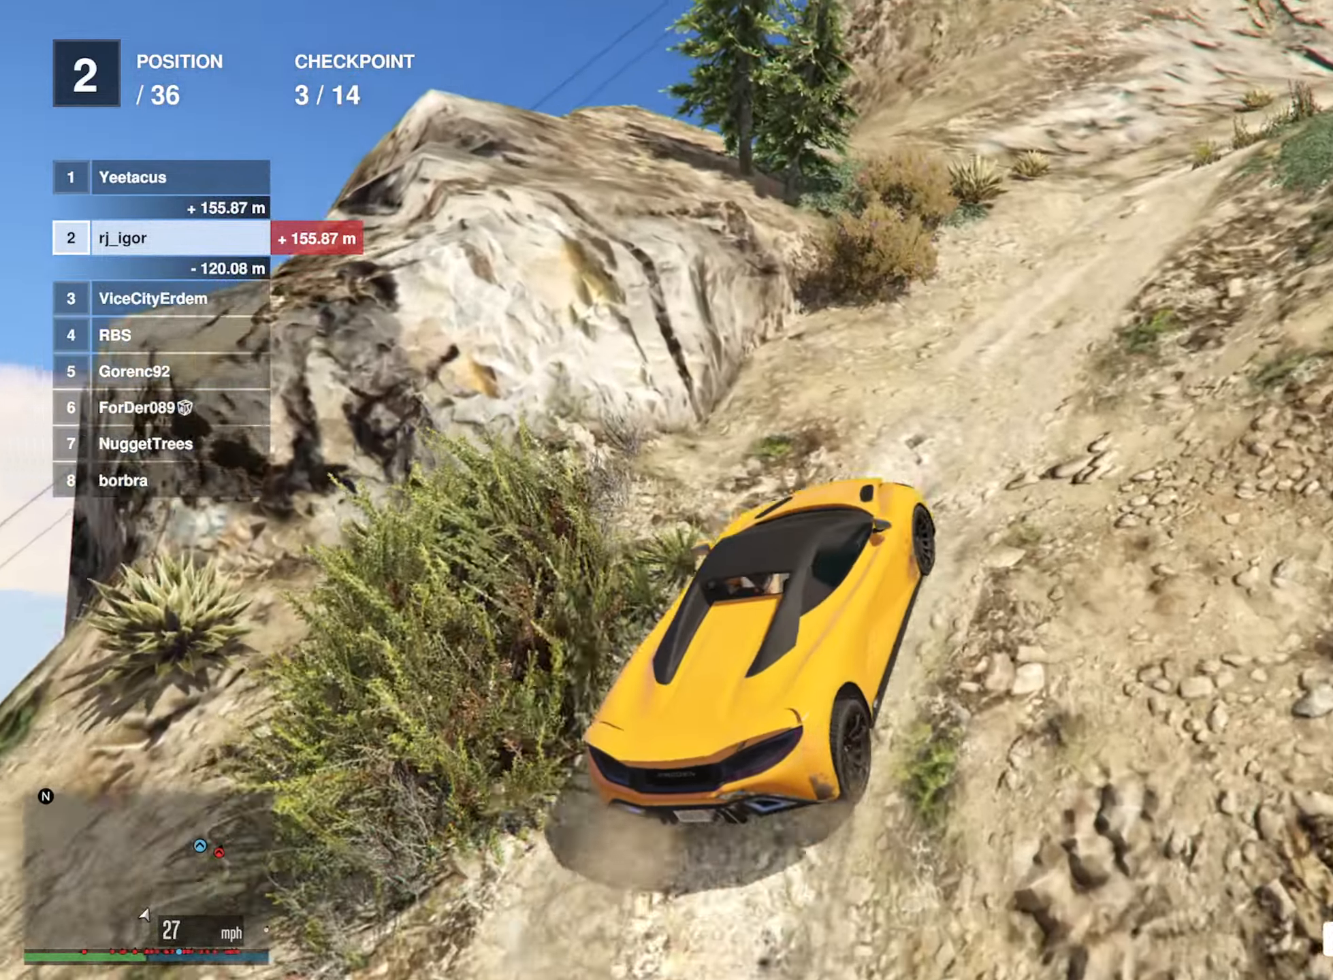
{"buttons": ["R2"], "left_stick": "down-right", "right_stick": "center", "events": [[50, "left_stick", "right"], [150, "left_stick", "center"], [484, "left_stick", "down-right"]]}
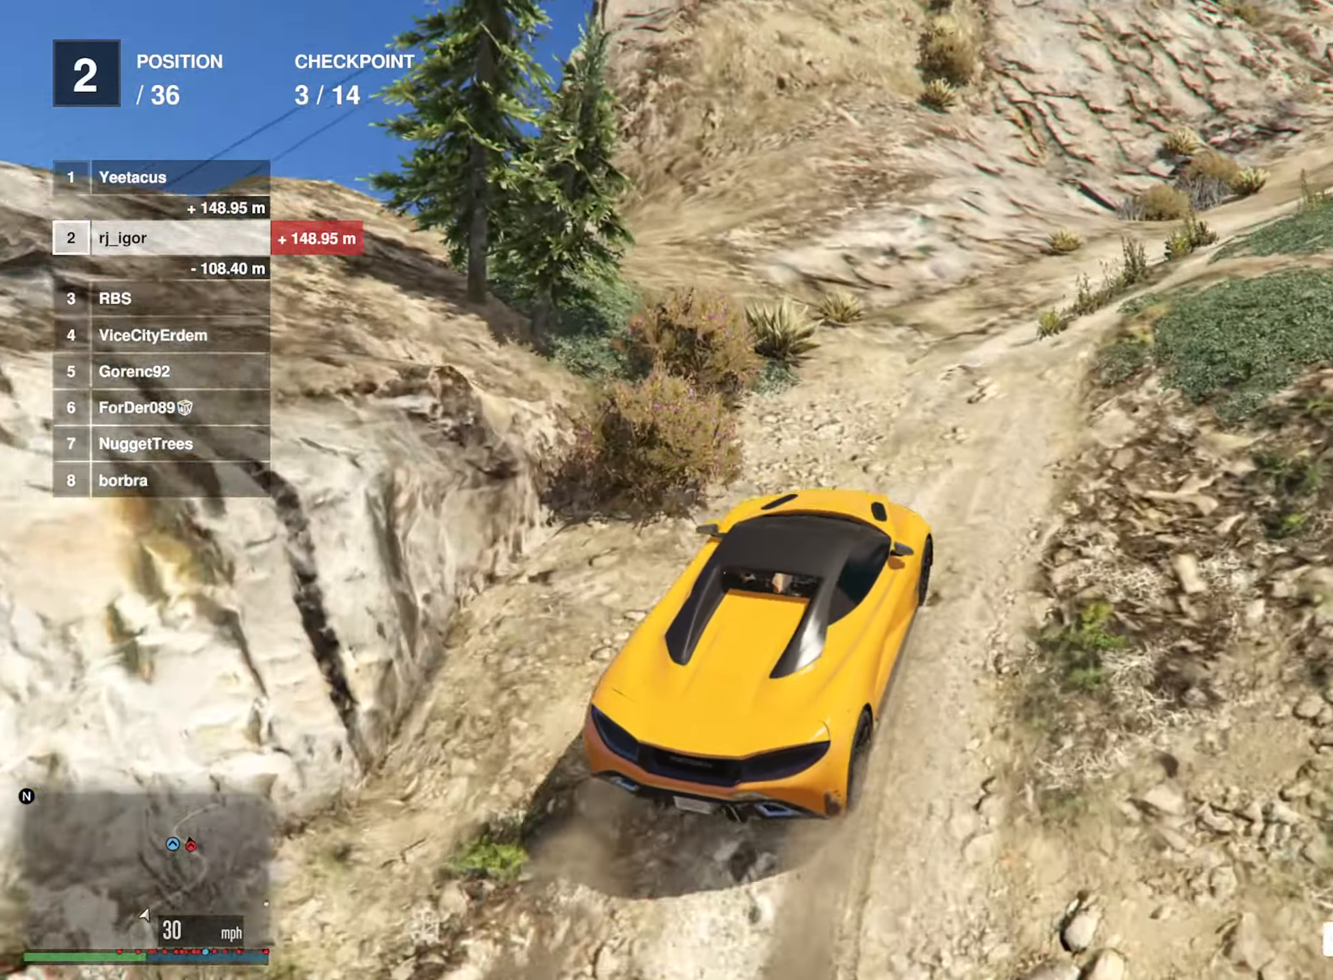
{"buttons": ["R2"], "left_stick": "center", "right_stick": "center", "events": [[100, "left_stick", "center"], [300, "left_stick", "down-right"], [434, "left_stick", "center"]]}
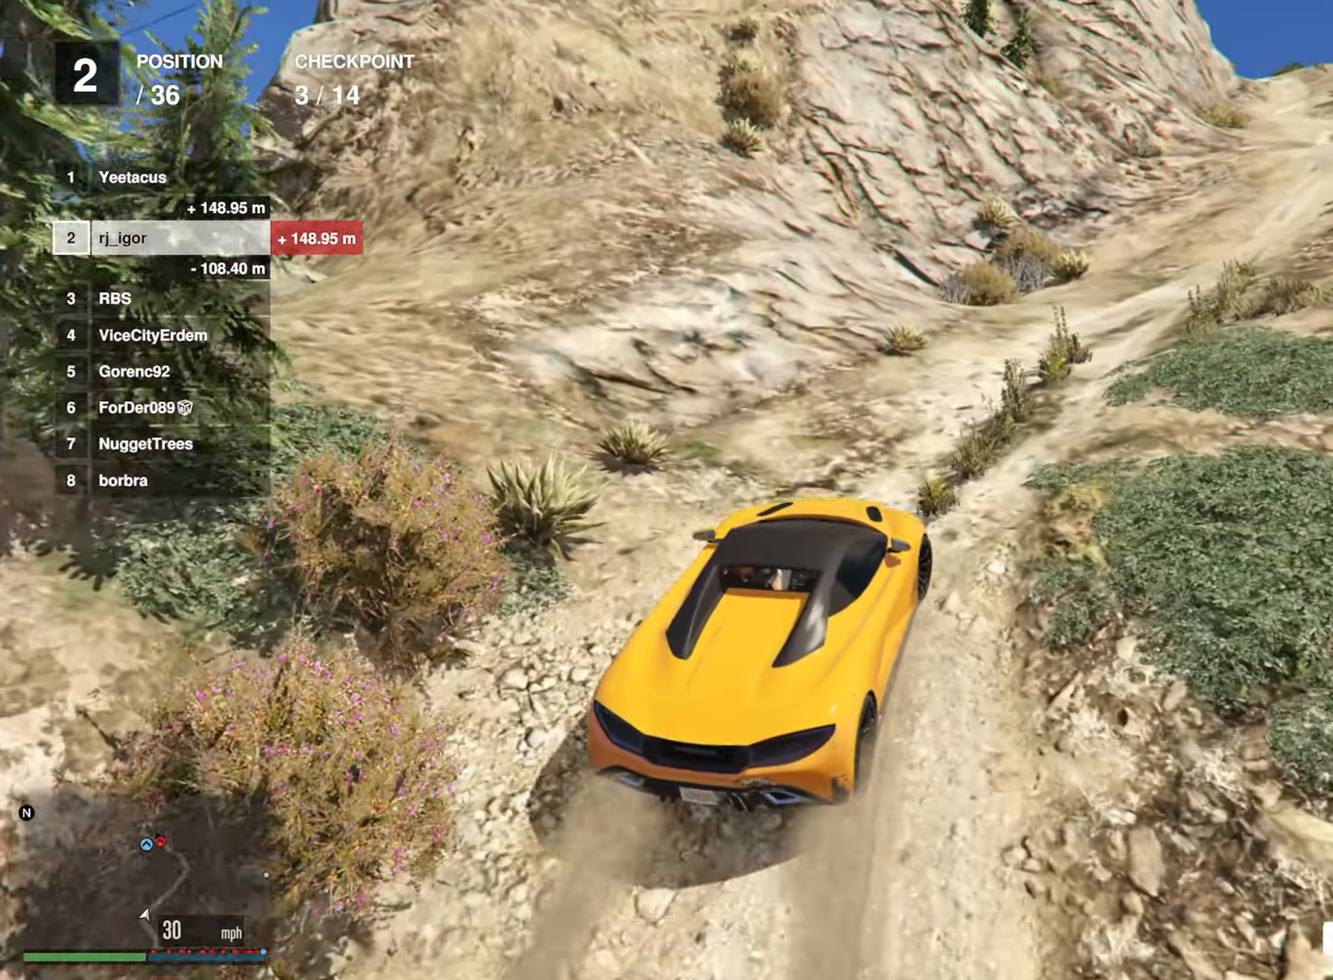
{"buttons": ["R2"], "left_stick": "center", "right_stick": "center", "events": [[184, "left_stick", "down-right"], [300, "left_stick", "center"]]}
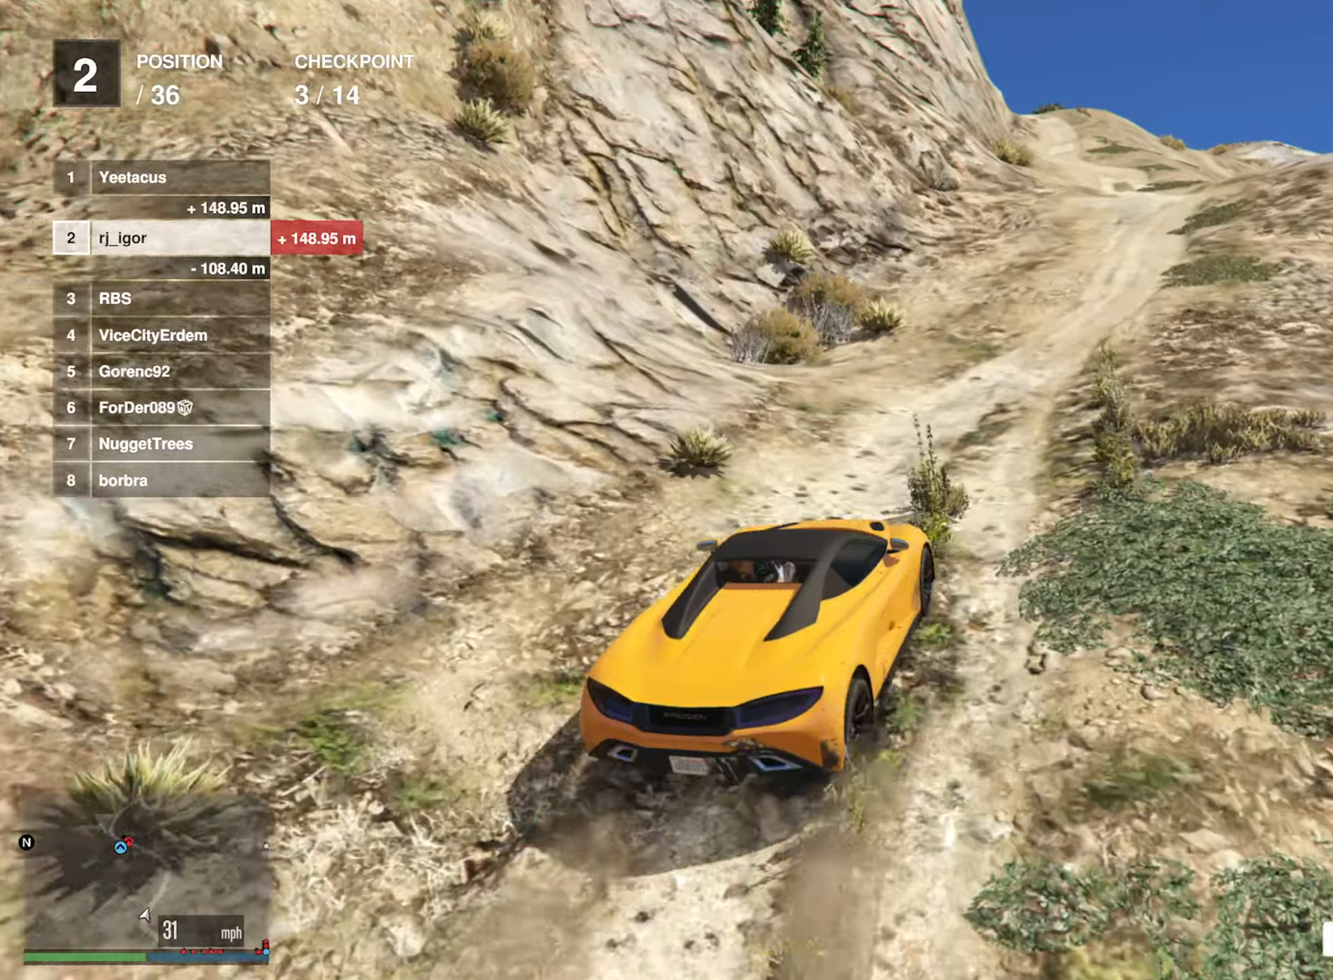
{"buttons": ["R2"], "left_stick": "center", "right_stick": "center", "events": [[350, "left_stick", "down-right"], [416, "left_stick", "center"]]}
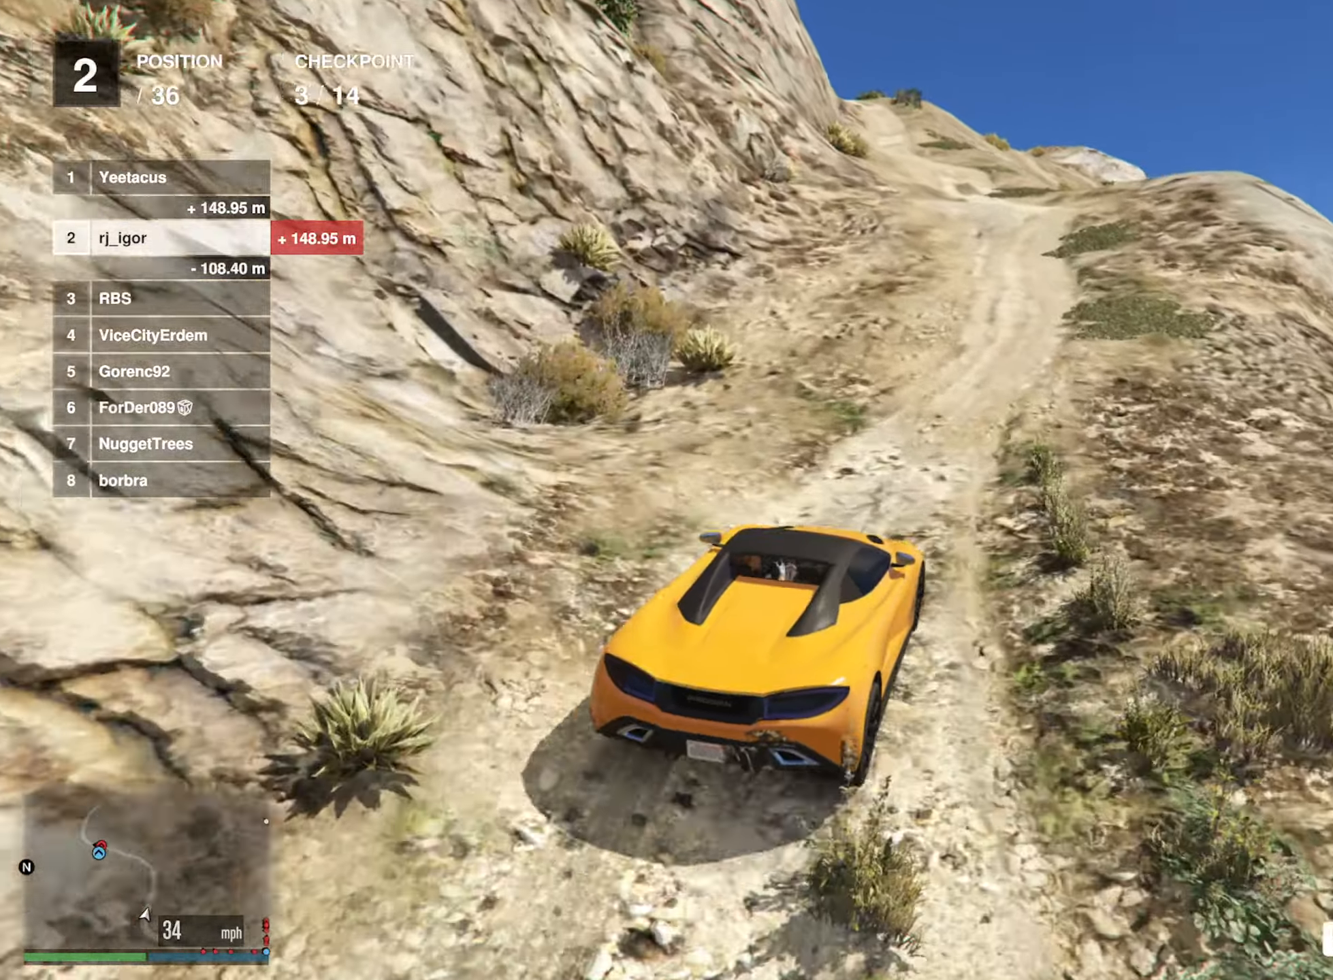
{"buttons": ["R2"], "left_stick": "center", "right_stick": "center", "events": [[350, "left_stick", "left"], [450, "left_stick", "center"]]}
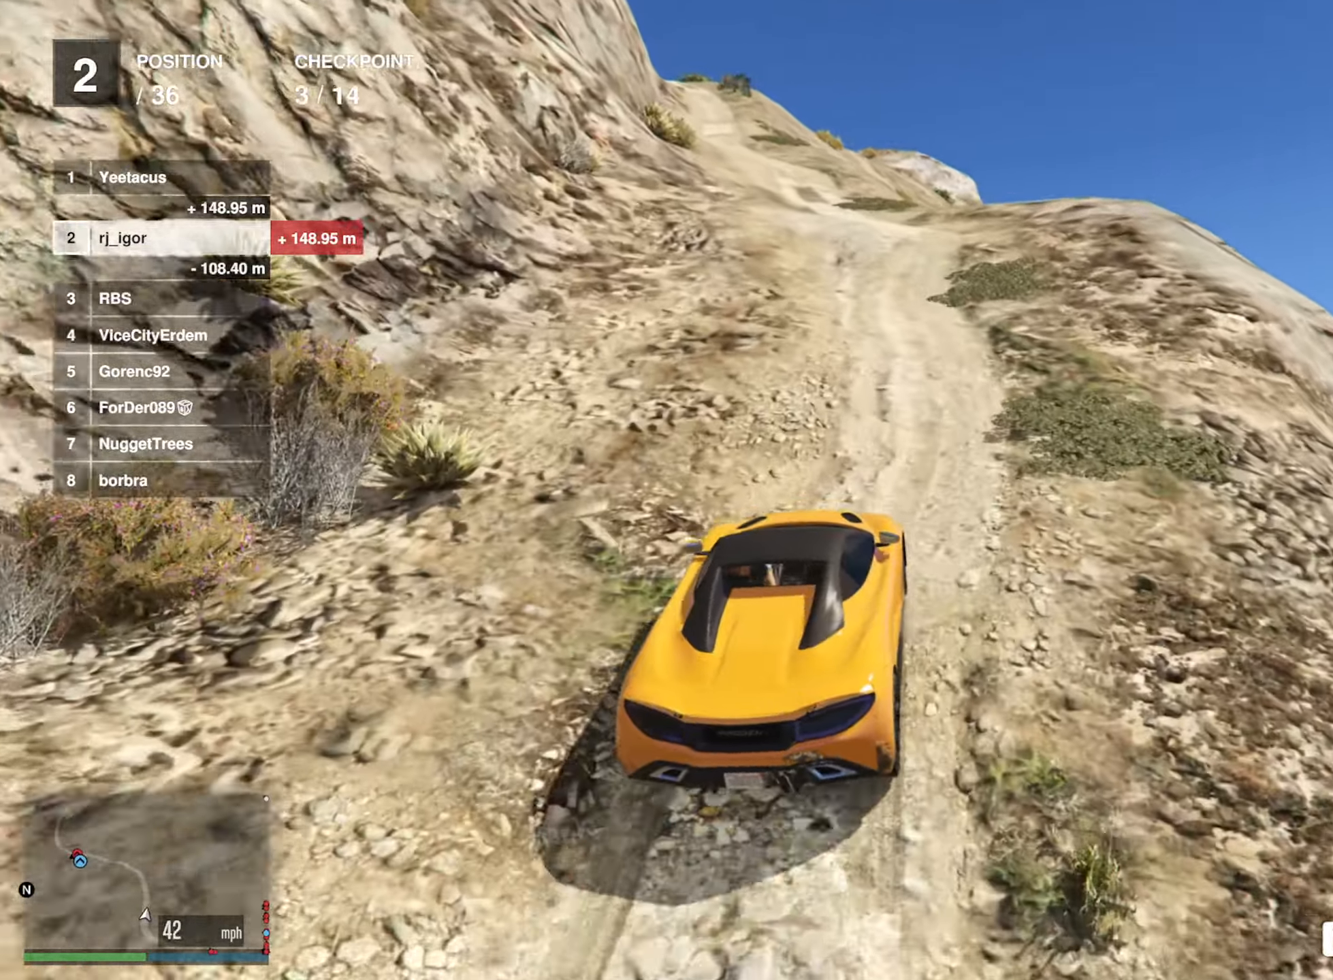
{"buttons": ["R2"], "left_stick": "center", "right_stick": "center", "events": [[83, "left_stick", "left"], [250, "left_stick", "center"]]}
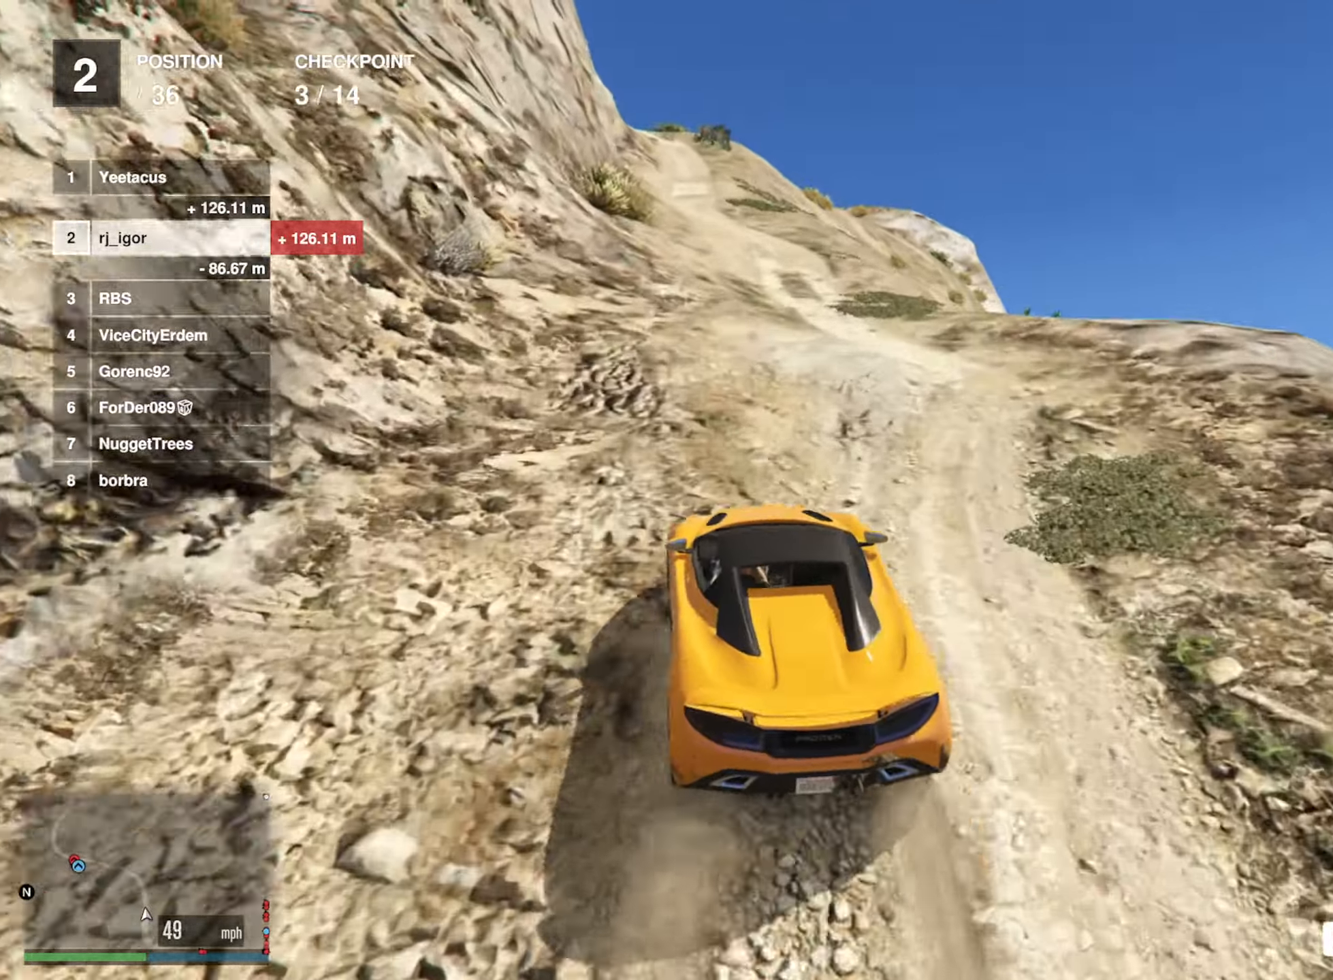
{"buttons": ["R2"], "left_stick": "center", "right_stick": "center", "events": [[283, "left_stick", "left"], [383, "left_stick", "center"]]}
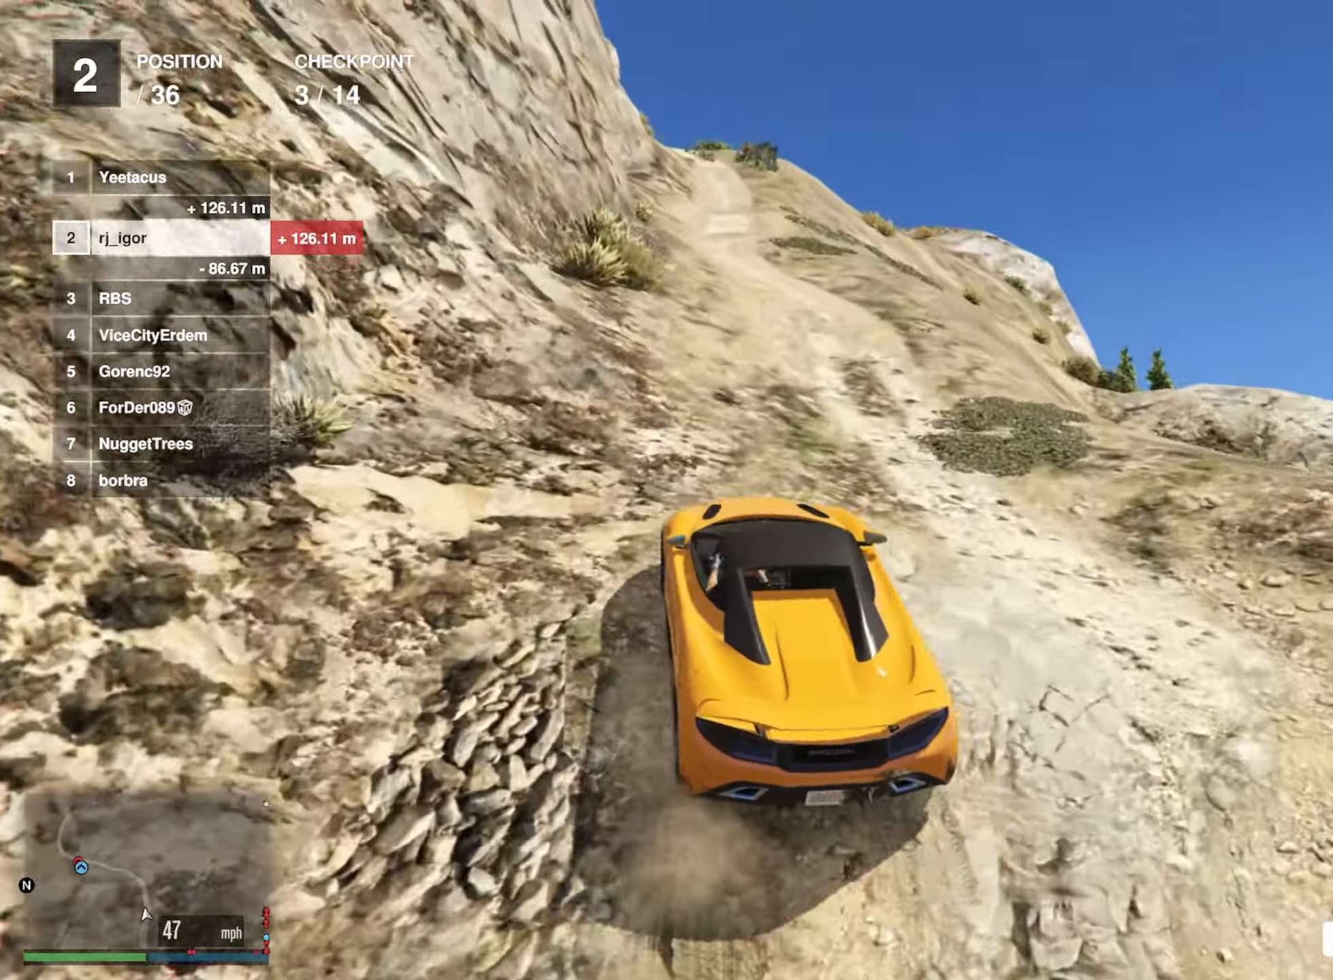
{"buttons": ["R2"], "left_stick": "center", "right_stick": "center", "events": [[150, "left_stick", "left"], [233, "left_stick", "center"]]}
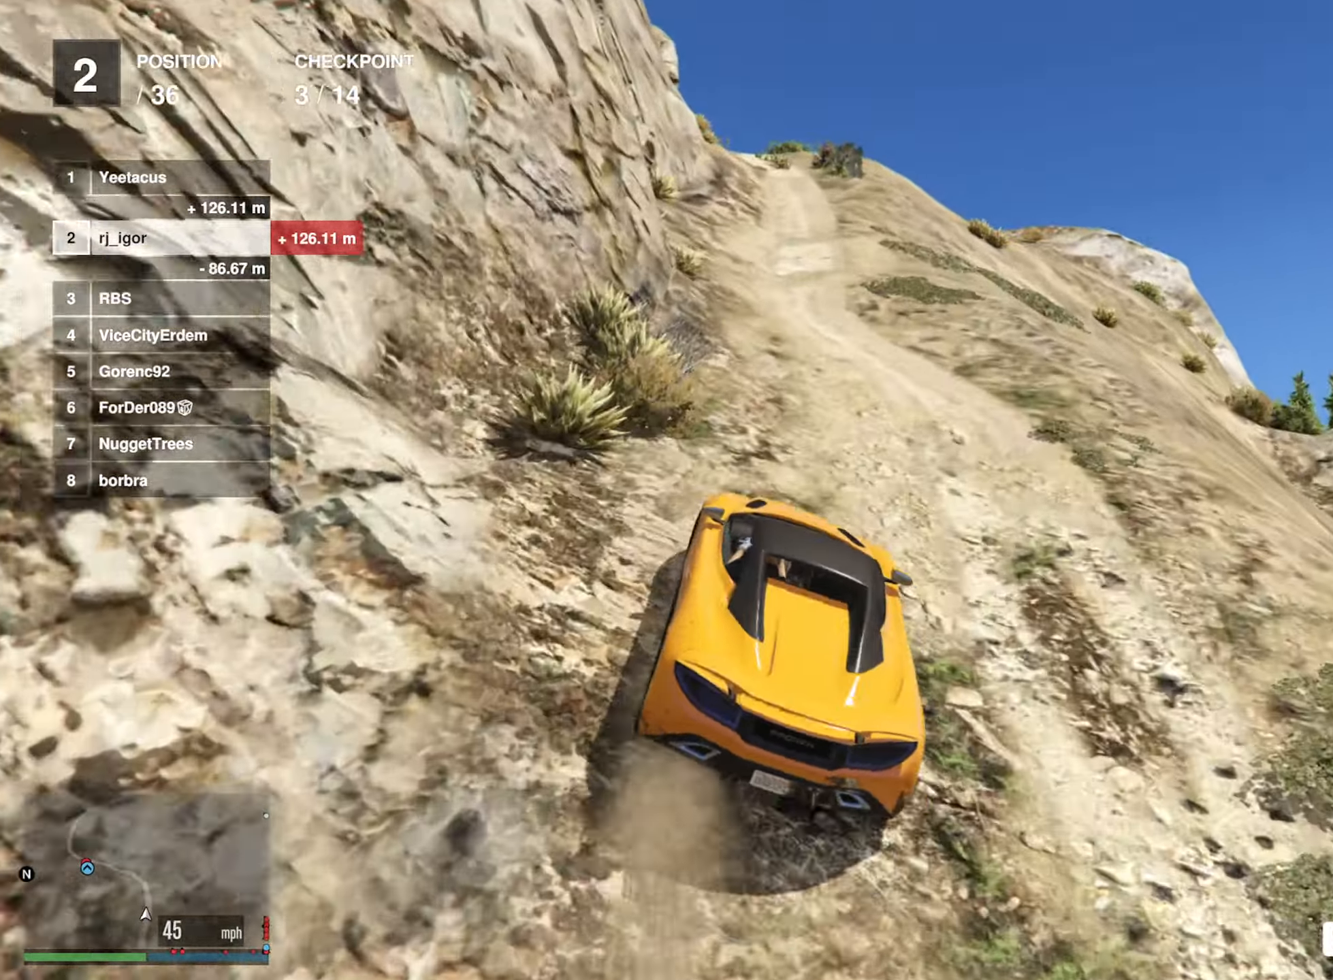
{"buttons": ["R2"], "left_stick": "center", "right_stick": "center", "events": [[166, "left_stick", "left"], [266, "left_stick", "center"]]}
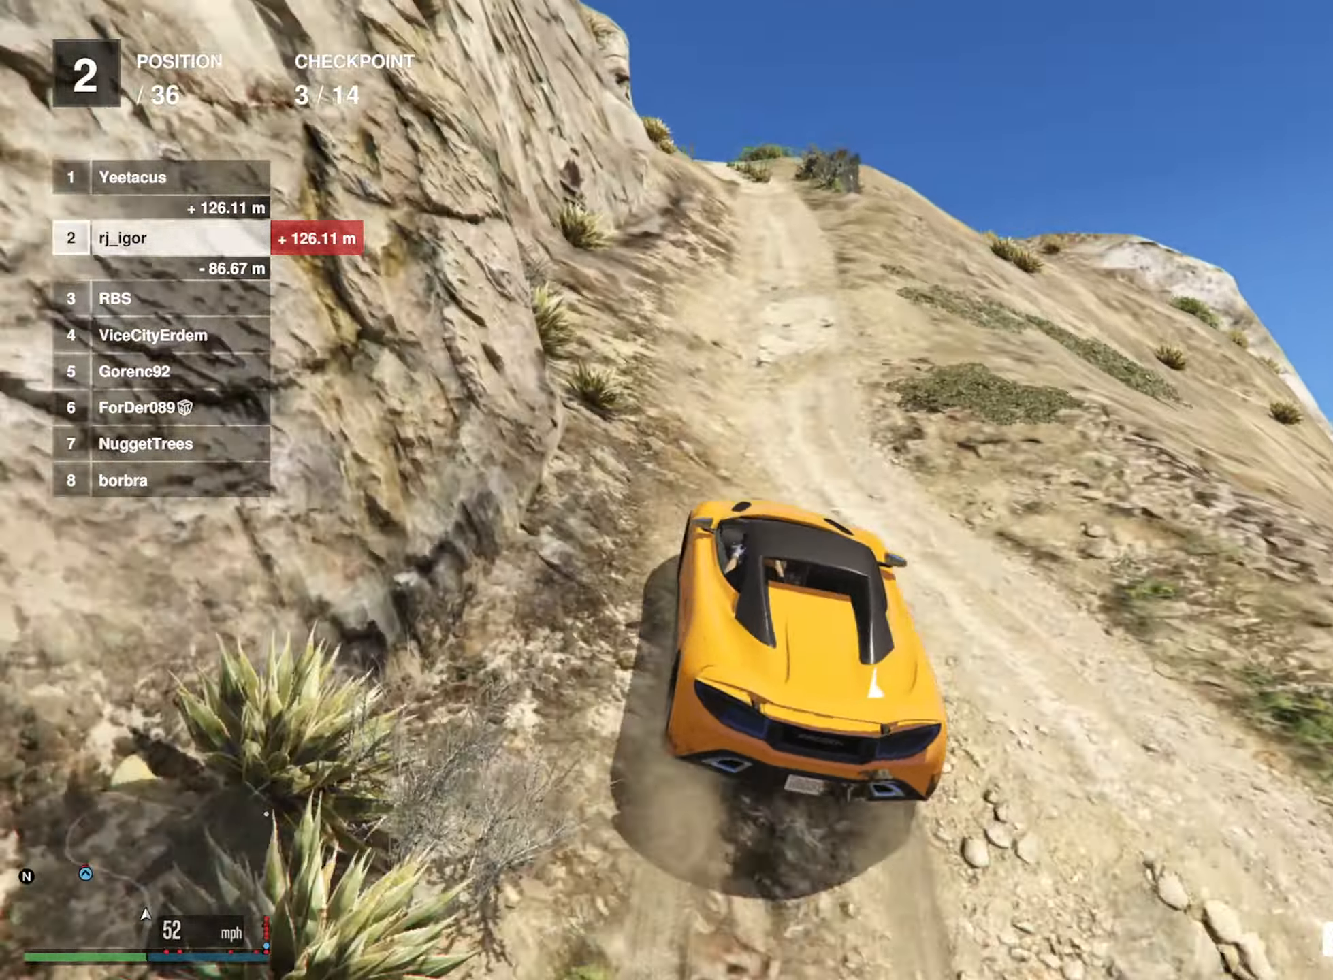
{"buttons": ["R2"], "left_stick": "center", "right_stick": "center", "events": [[200, "left_stick", "left"], [283, "left_stick", "center"], [416, "left_stick", "left"], [500, "left_stick", "center"]]}
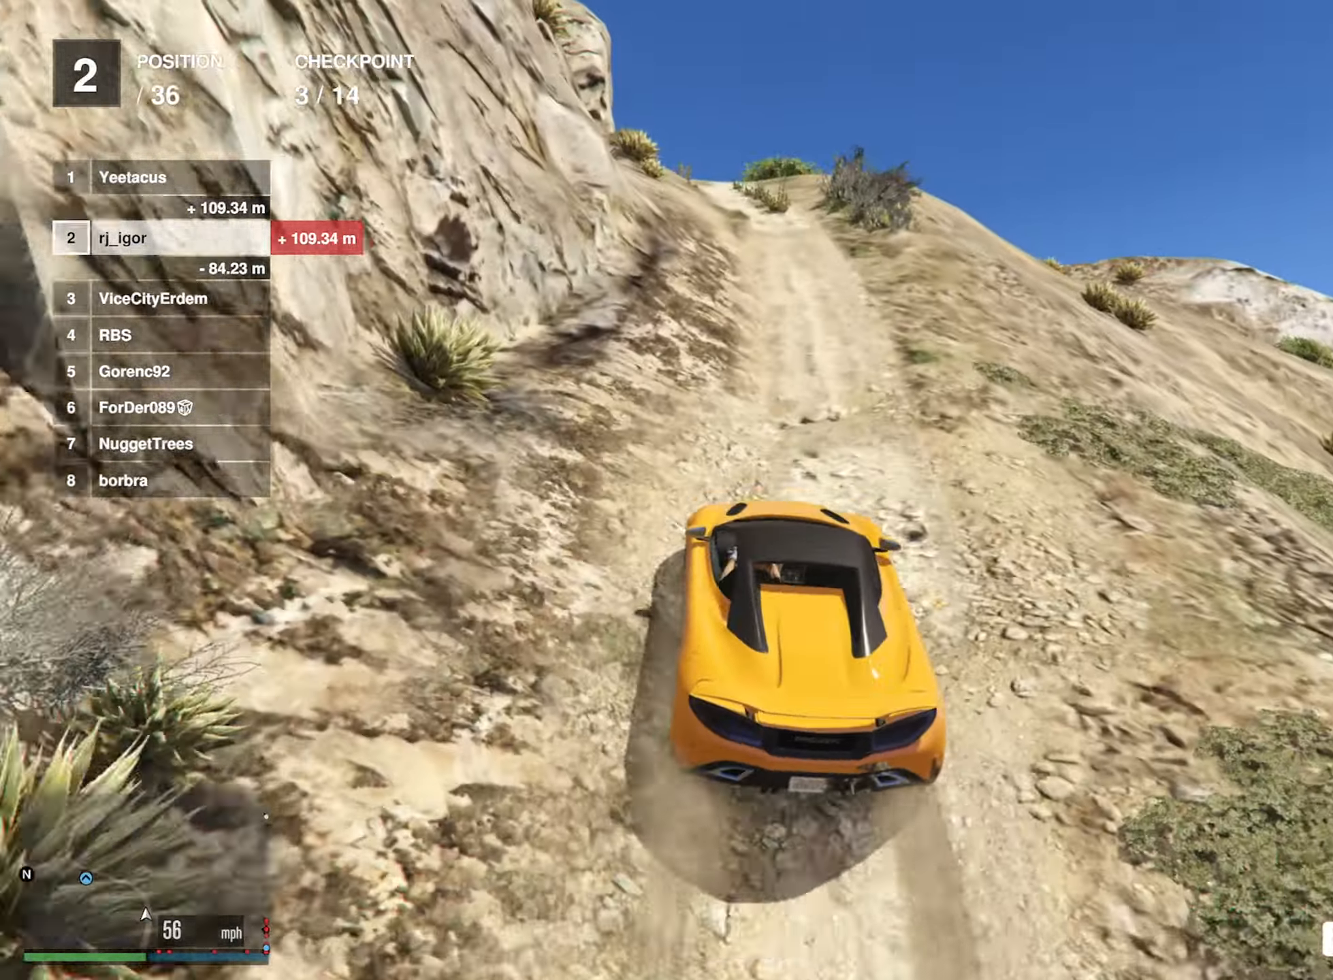
{"buttons": ["R2"], "left_stick": "left", "right_stick": "center", "events": [[483, "left_stick", "left"]]}
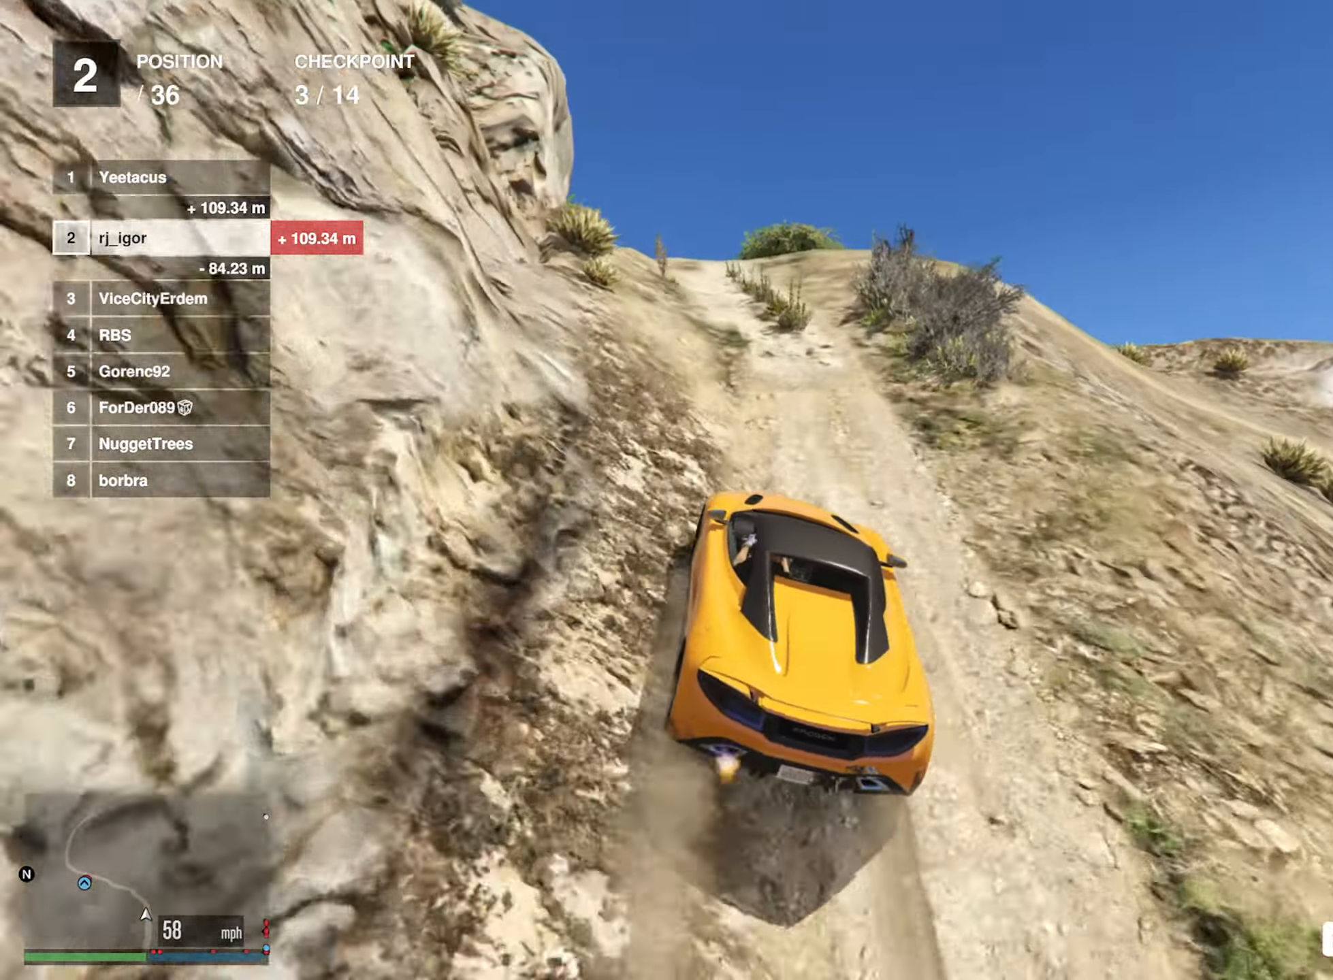
{"buttons": [], "left_stick": "center", "right_stick": "center", "events": [[33, "R2", "up"], [100, "left_stick", "center"], [233, "left_stick", "left"], [383, "left_stick", "center"]]}
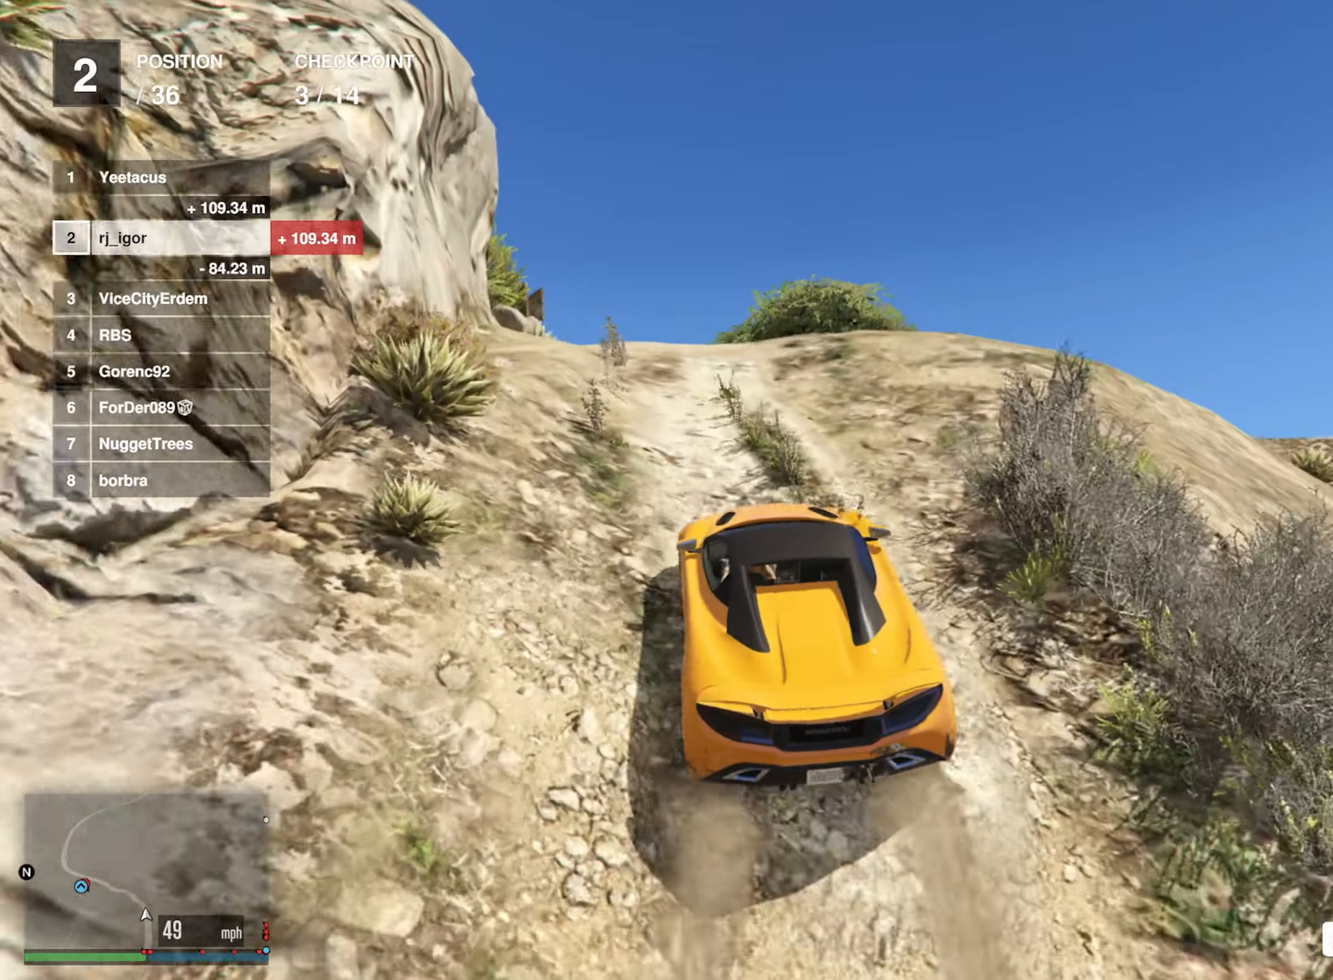
{"buttons": ["L2"], "left_stick": "center", "right_stick": "center", "events": [[33, "left_stick", "left"], [100, "left_stick", "center"], [217, "left_stick", "left"], [400, "L2", "down"], [500, "left_stick", "center"]]}
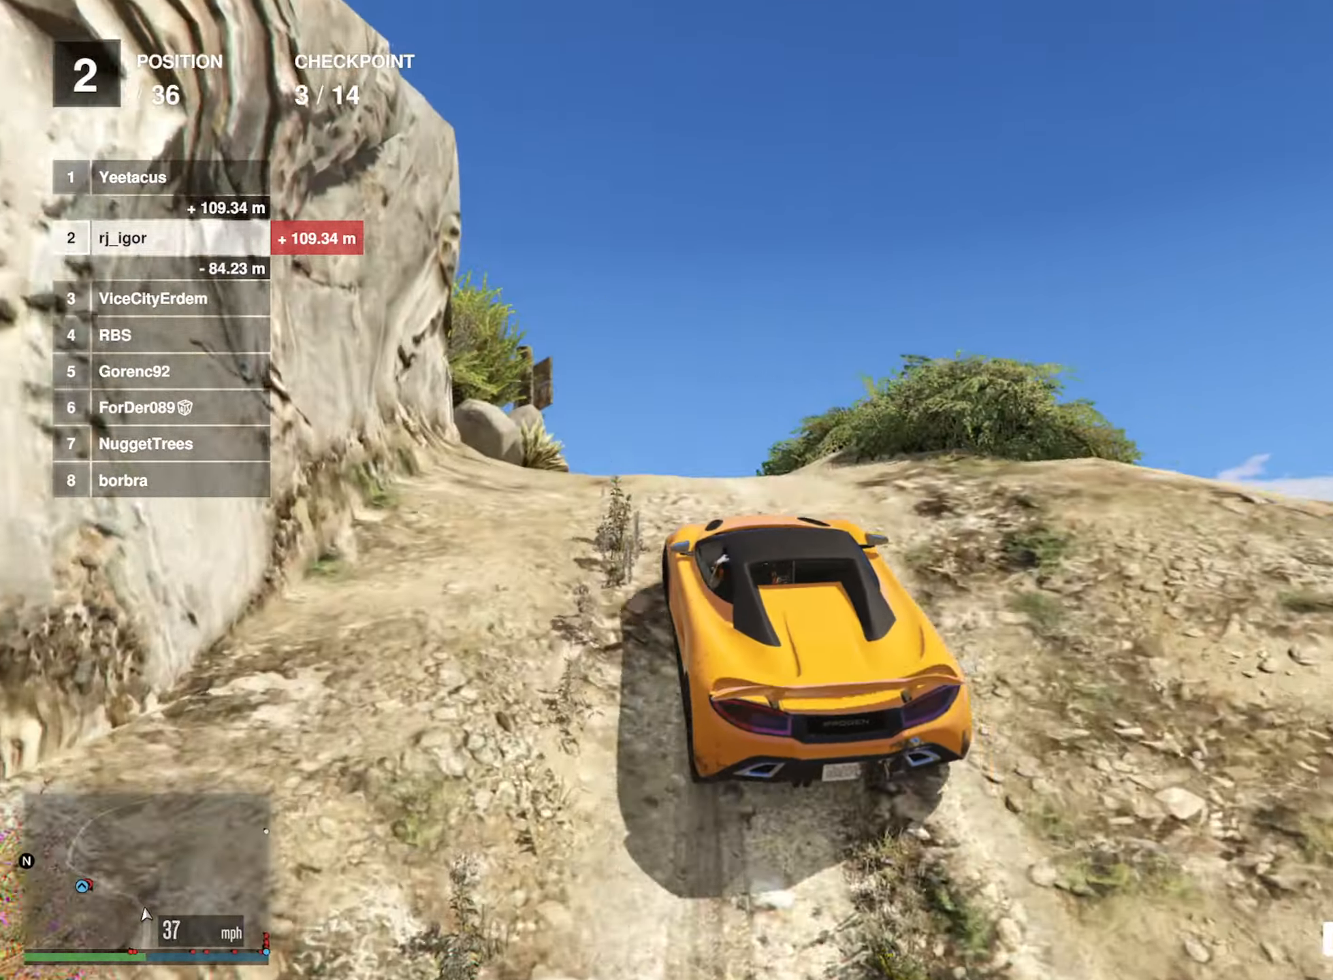
{"buttons": ["R2"], "left_stick": "center", "right_stick": "center", "events": [[17, "L2", "up"], [150, "L2", "down"], [150, "left_stick", "left"], [200, "L2", "up"], [233, "left_stick", "center"], [383, "R2", "down"]]}
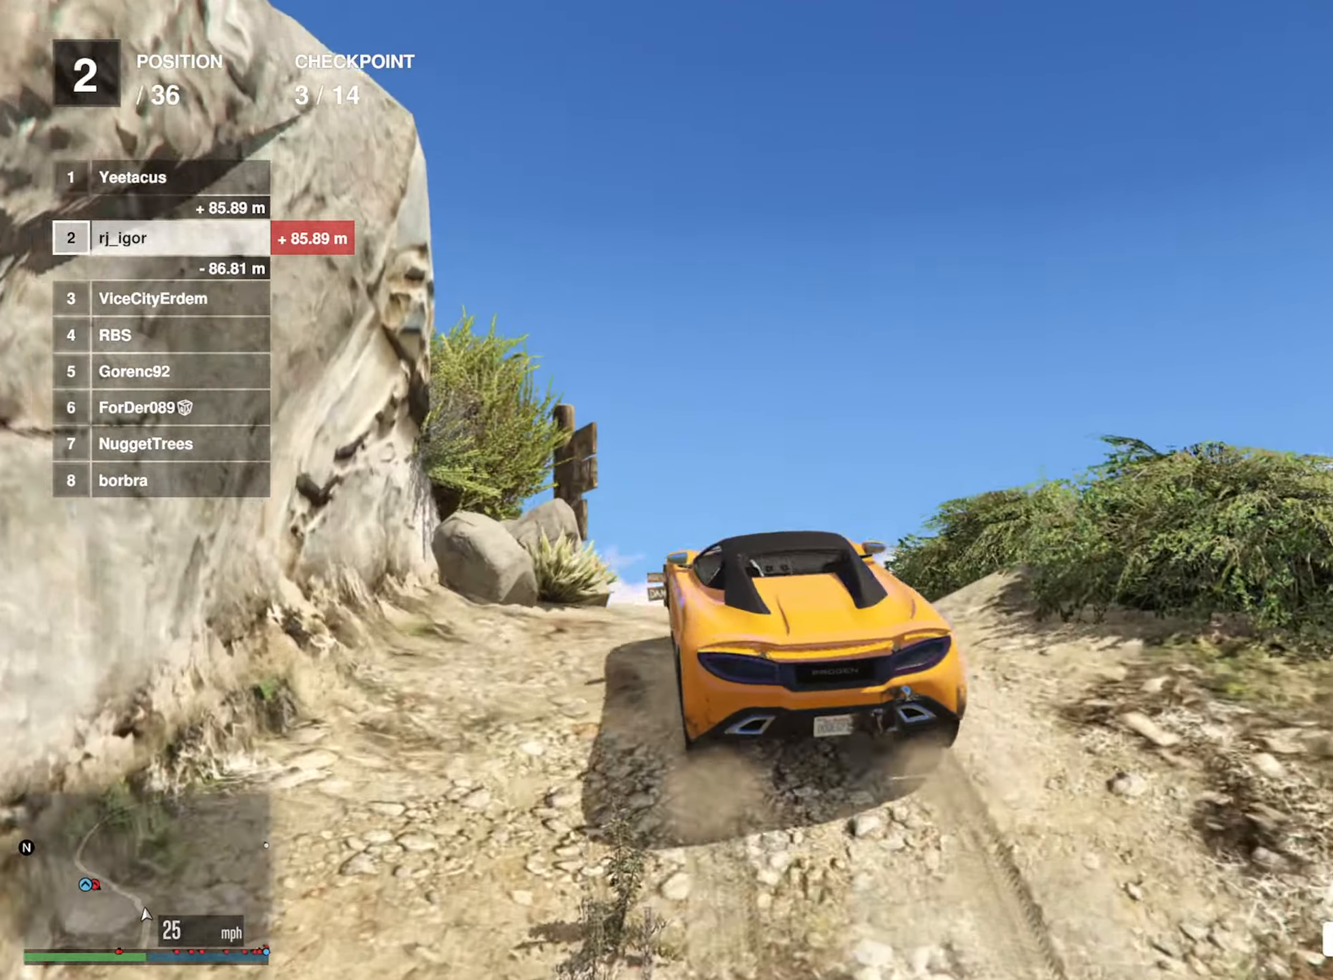
{"buttons": ["R2"], "left_stick": "center", "right_stick": "down-left", "events": [[83, "left_stick", "down-right"], [150, "right_stick", "down-left"], [183, "left_stick", "center"]]}
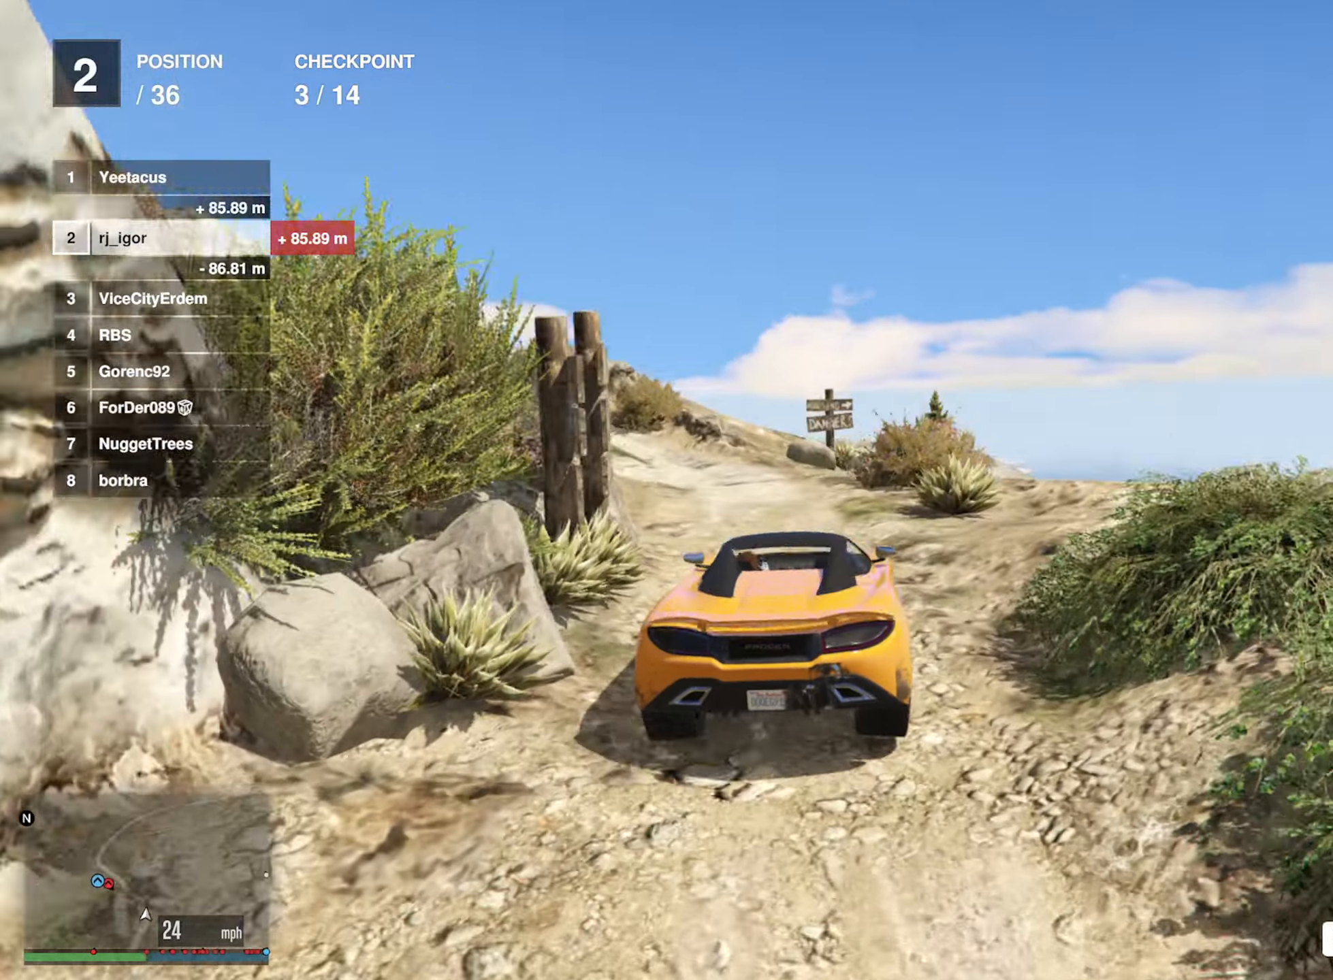
{"buttons": ["R2"], "left_stick": "left", "right_stick": "center", "events": [[83, "left_stick", "left"], [83, "right_stick", "center"], [250, "R2", "up"], [250, "left_stick", "center"], [383, "left_stick", "left"], [500, "R2", "down"]]}
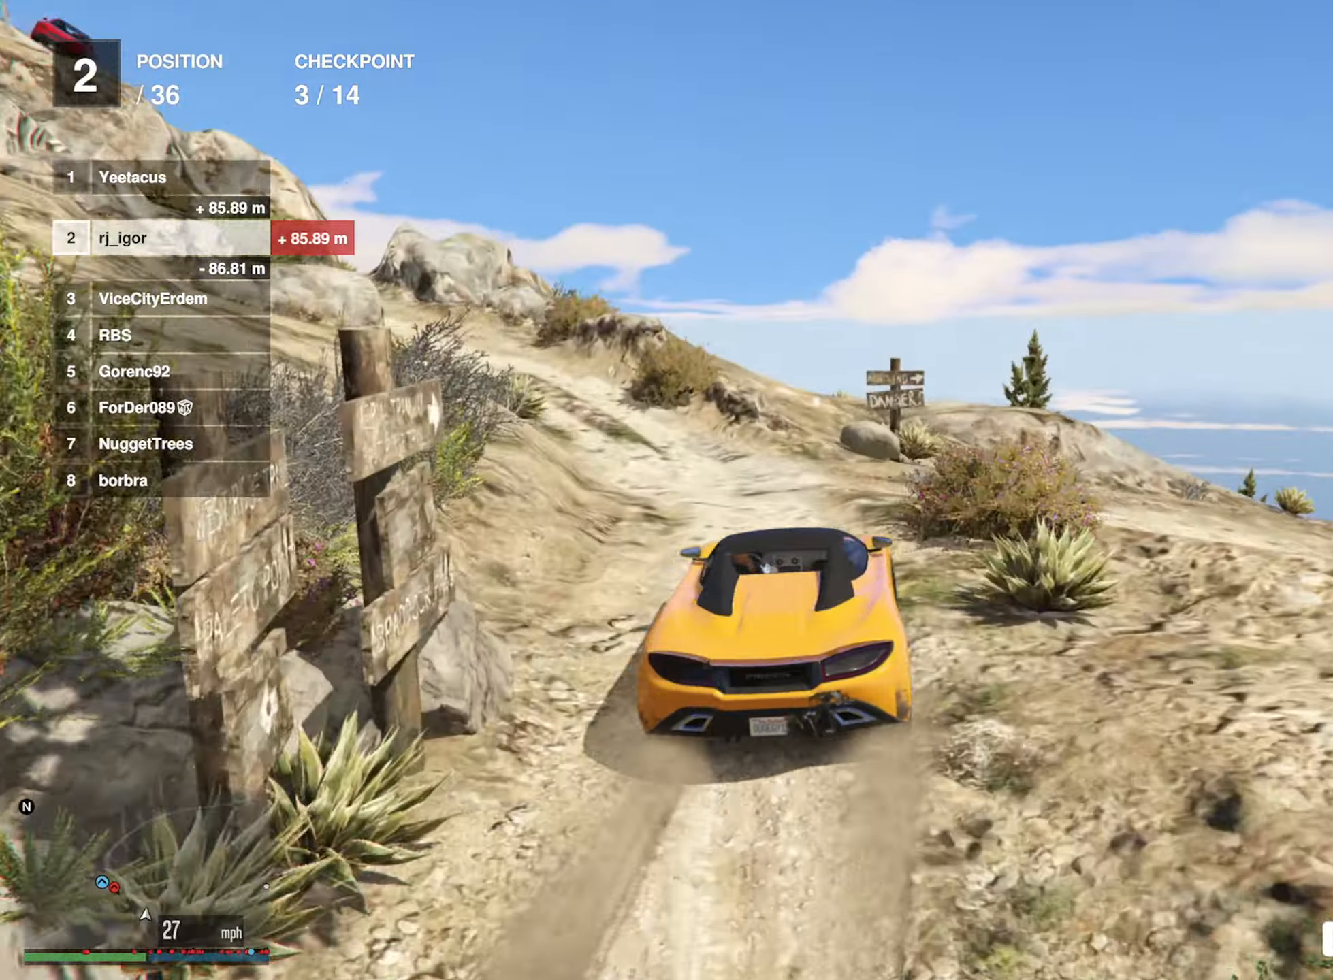
{"buttons": ["R2"], "left_stick": "center", "right_stick": "center", "events": [[67, "left_stick", "center"], [133, "left_stick", "left"], [250, "left_stick", "center"]]}
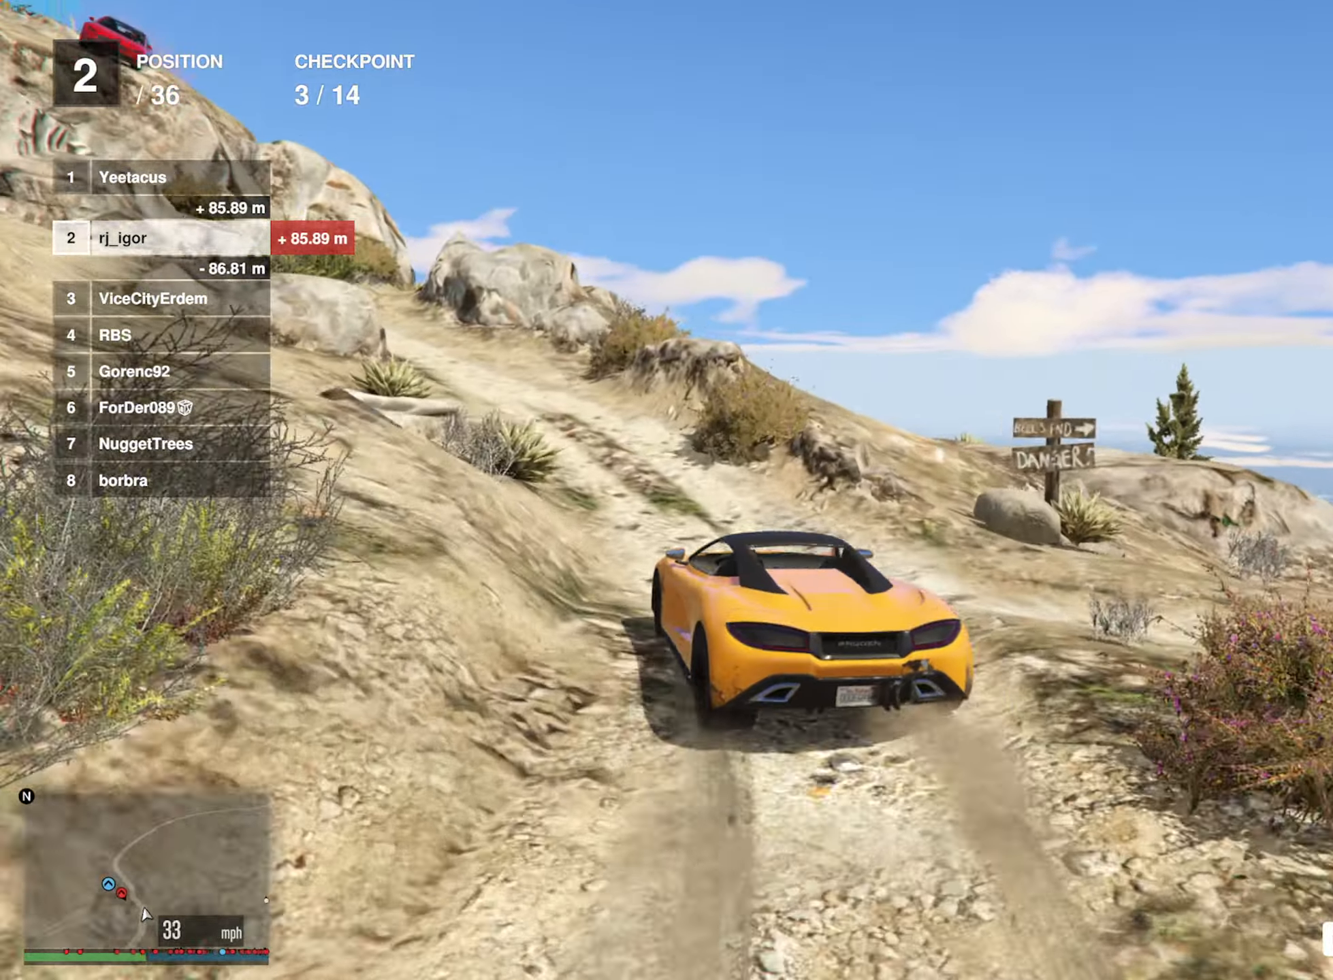
{"buttons": ["R2"], "left_stick": "left", "right_stick": "center", "events": [[117, "left_stick", "left"], [250, "left_stick", "center"], [383, "left_stick", "left"]]}
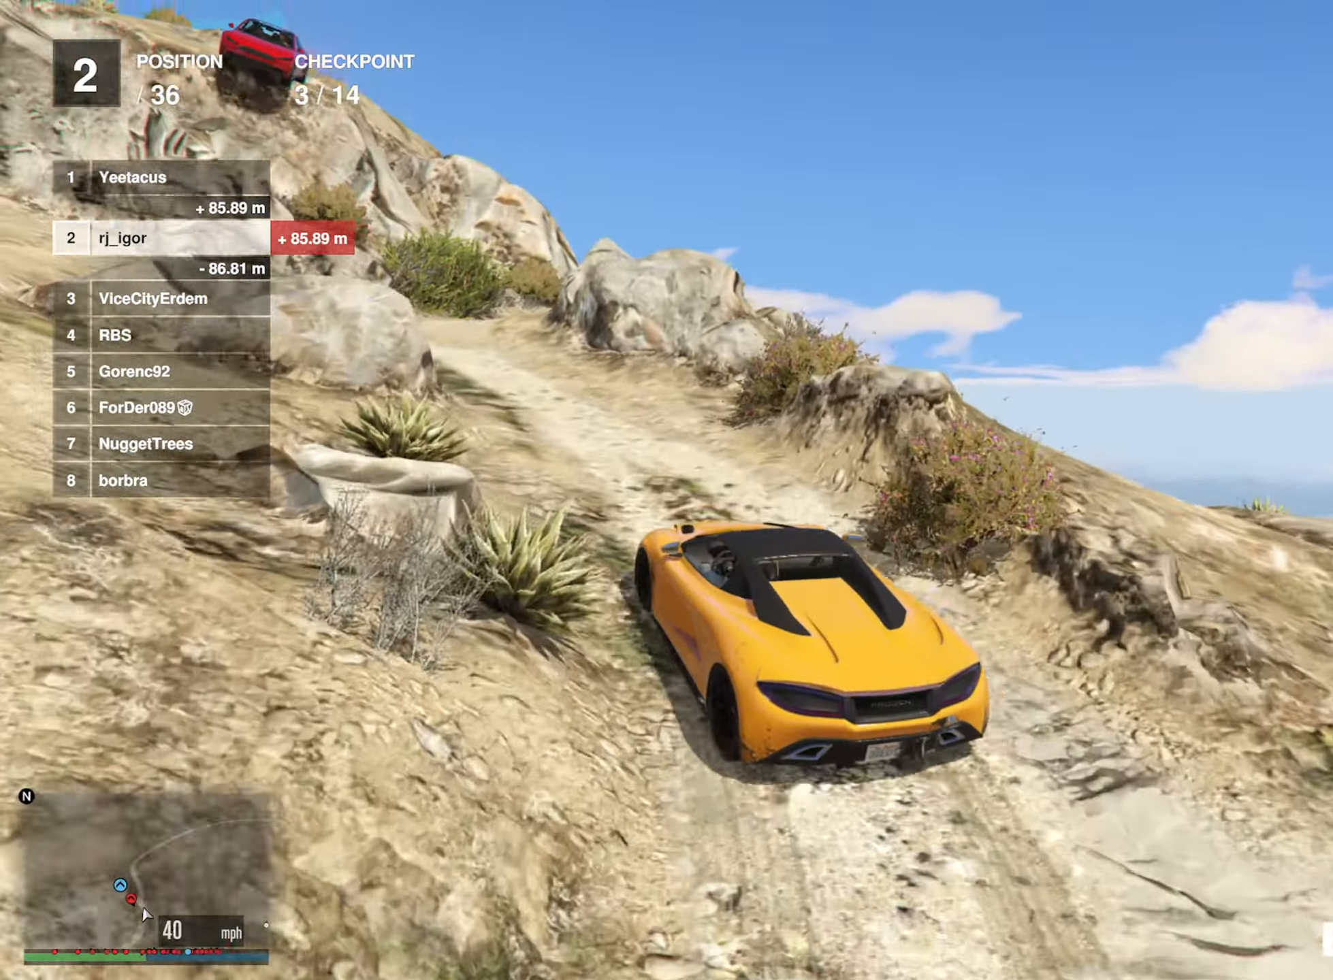
{"buttons": [], "left_stick": "center", "right_stick": "center", "events": [[83, "left_stick", "center"], [133, "left_stick", "left"], [217, "R2", "up"], [233, "left_stick", "center"], [283, "left_stick", "right"], [333, "L2", "down"], [467, "L2", "up"], [467, "left_stick", "center"]]}
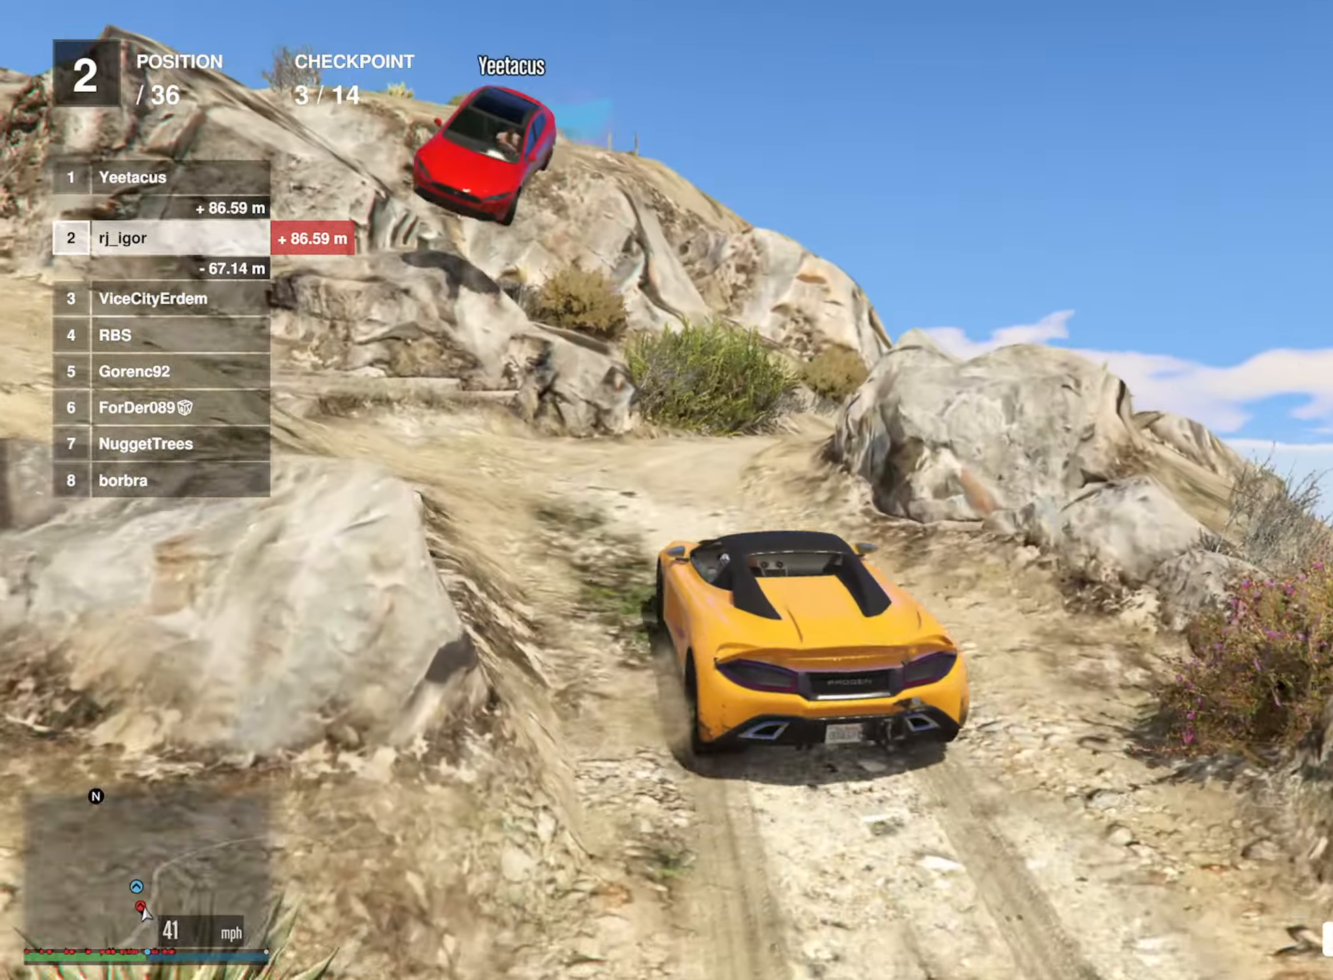
{"buttons": [], "left_stick": "down-right", "right_stick": "center", "events": [[284, "left_stick", "down-right"]]}
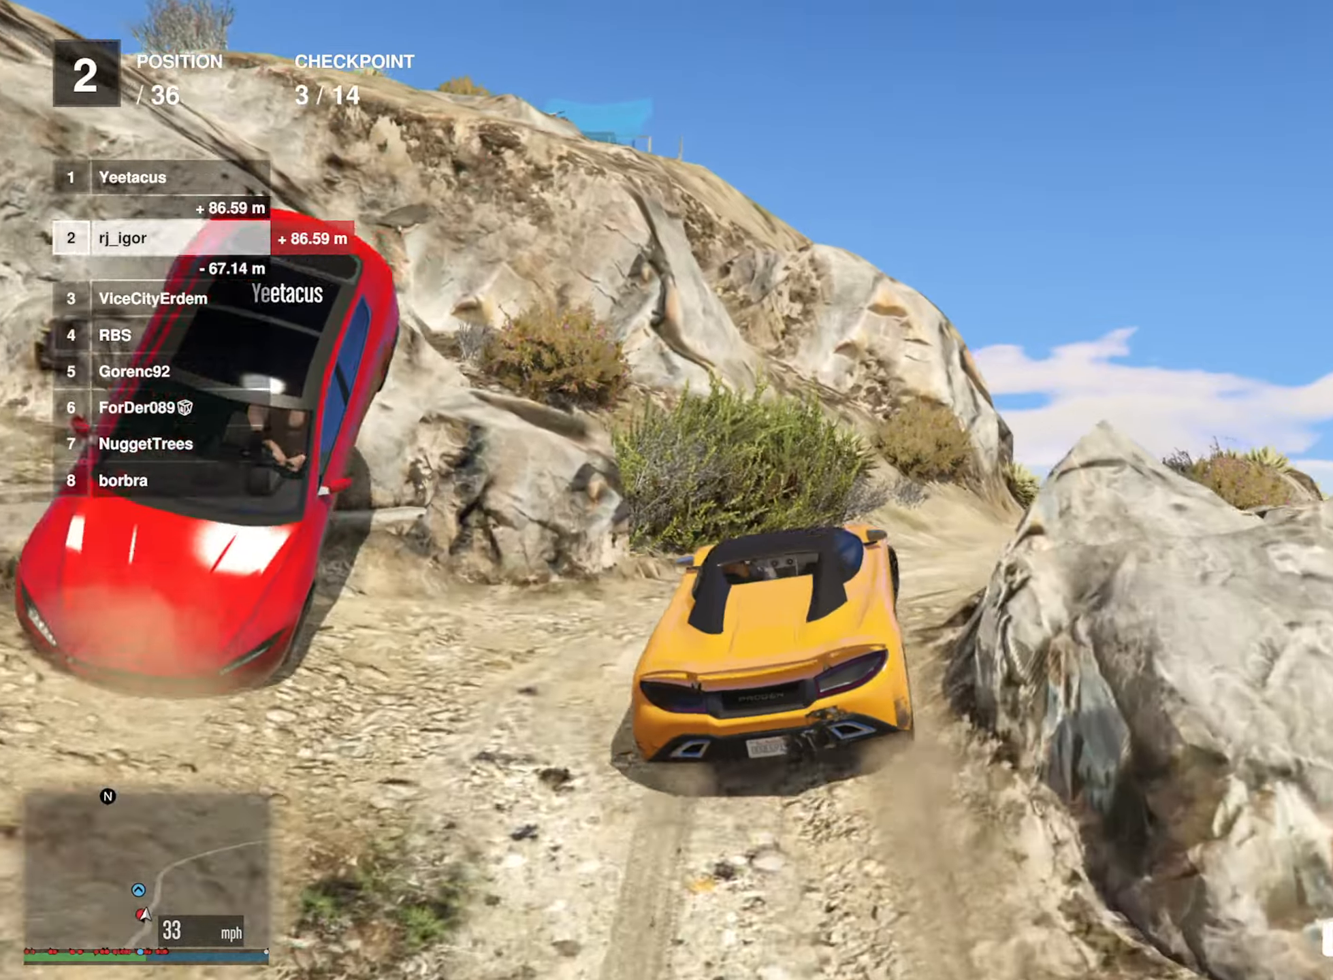
{"buttons": [], "left_stick": "right", "right_stick": "center", "events": [[17, "left_stick", "right"]]}
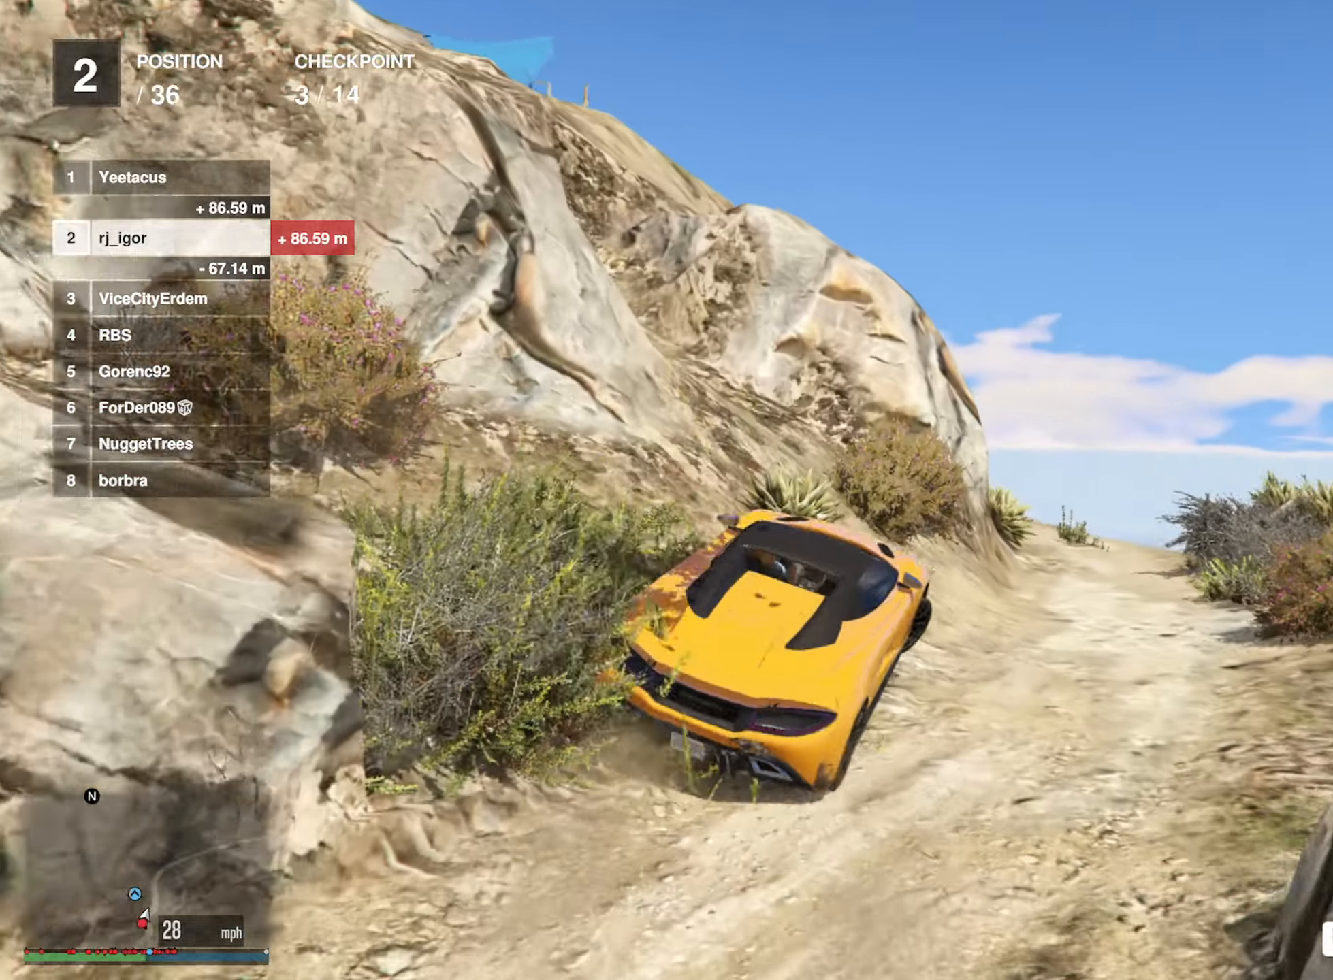
{"buttons": ["R2"], "left_stick": "center", "right_stick": "center", "events": [[34, "R2", "down"], [50, "left_stick", "center"], [117, "R2", "up"], [184, "R2", "down"], [217, "left_stick", "right"], [284, "left_stick", "center"]]}